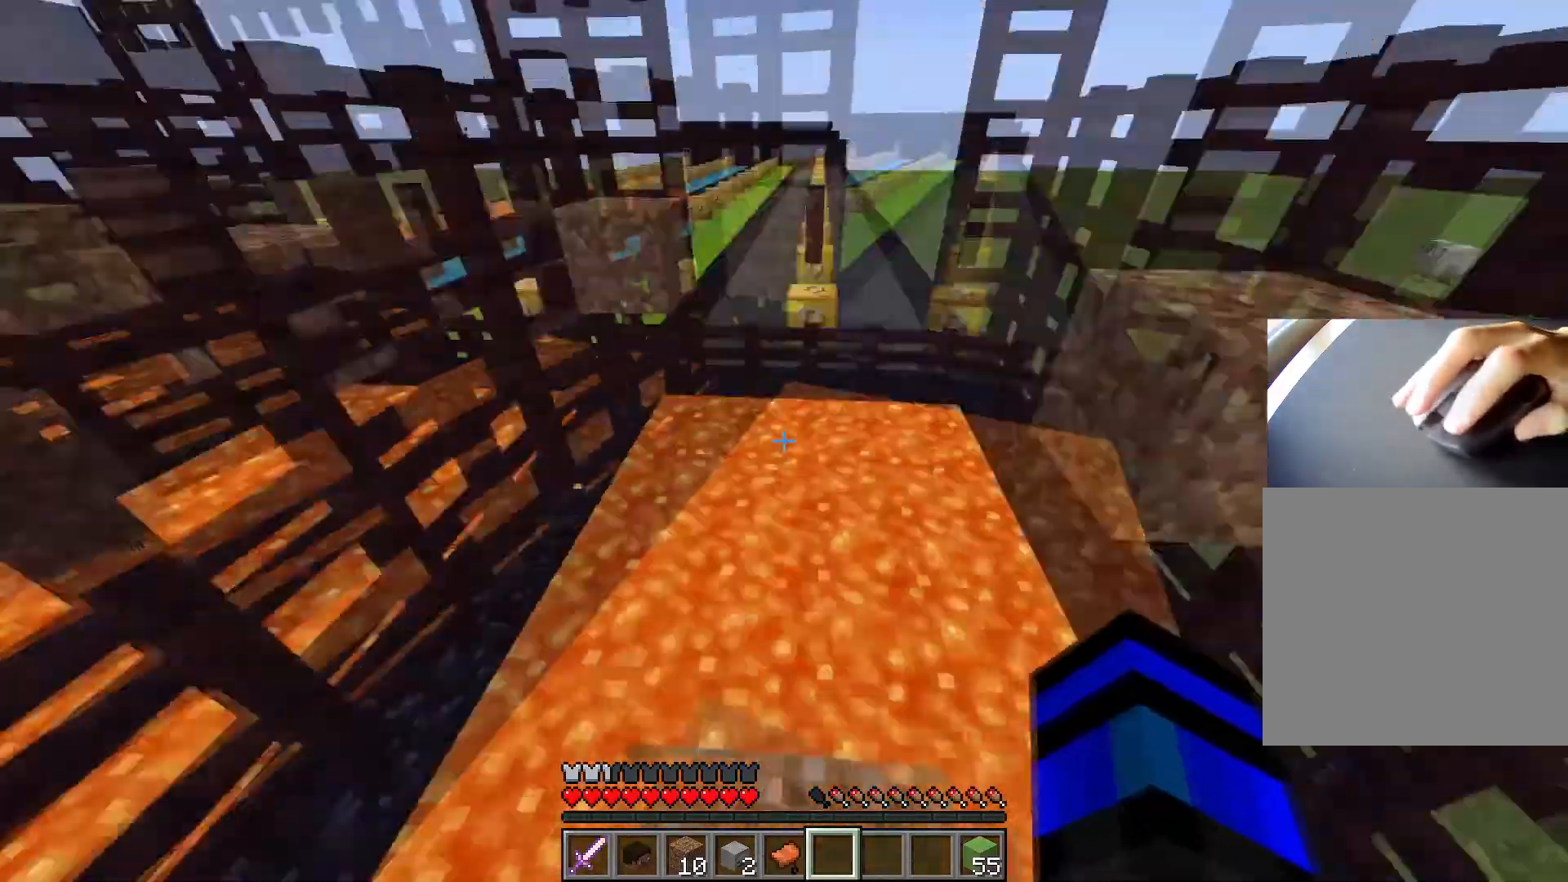
Gameplay with keyboard; each line is a JSON object with the keys held at the frame after it. "events" lists presses ("down") and releases ("up") of "1", "2", "3", "4", "5", "a", "alt", "c", "caps_lock", "ctrl", "d", "e", "f", "g", "q", "r", "s", "shift", "space", "t", "tab", "v", "w", "x" and "z" between this image and that frame as [ms after this image, input, new state], when the widget could be followed in between. No other keys are recorded. Mouse input is not recorded.
{"keys": ["ctrl", "w"], "events": [[434, "ctrl", "down"], [434, "w", "down"]]}
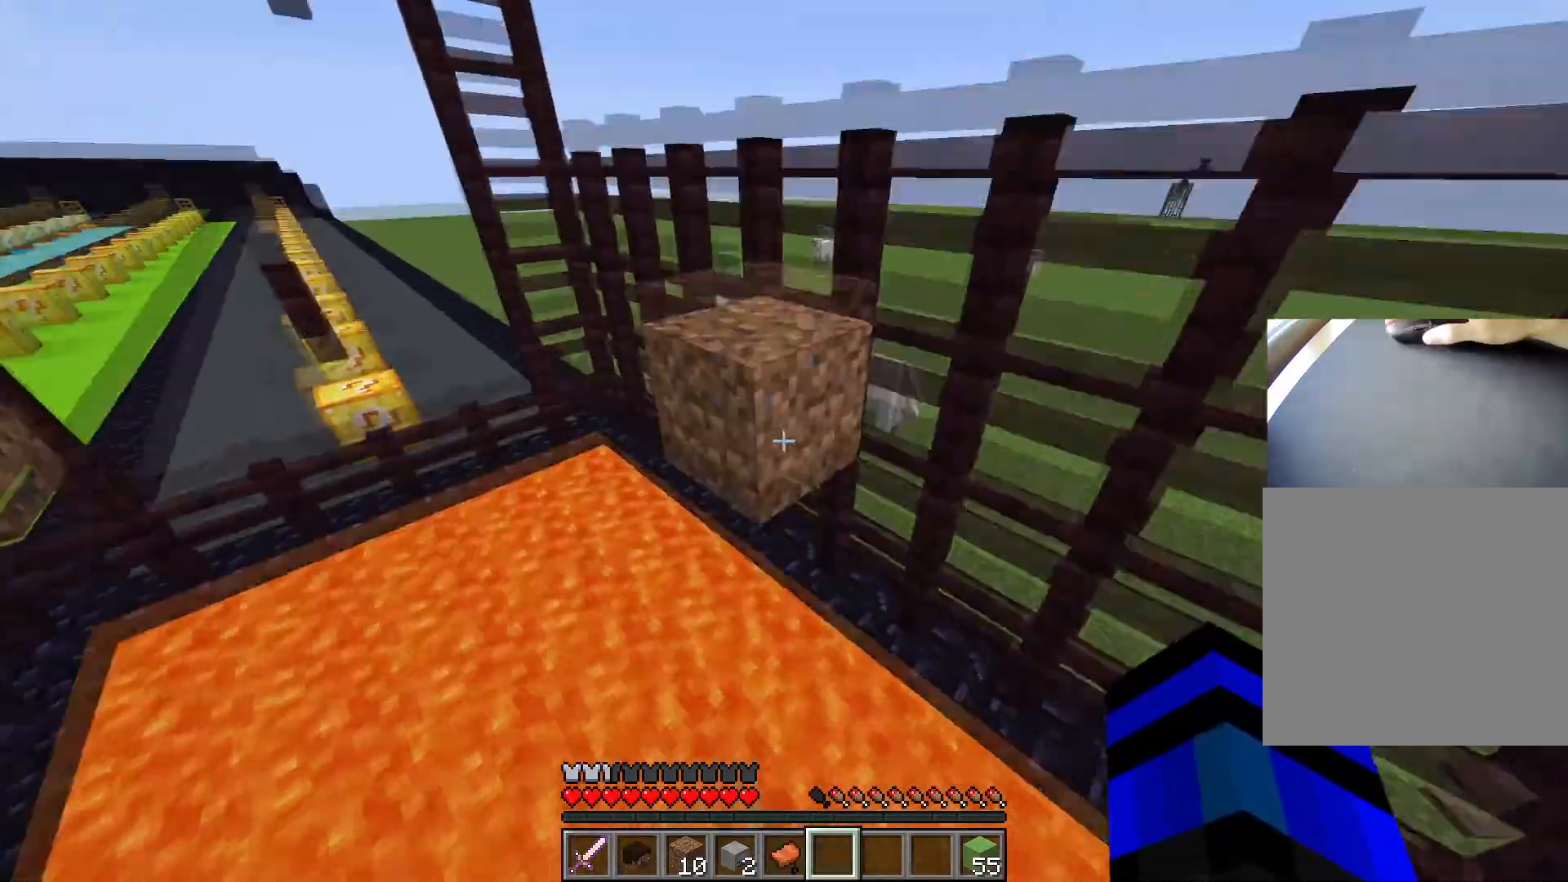
{"keys": [], "events": [[33, "space", "down"], [317, "d", "down"], [317, "space", "up"], [367, "d", "up"], [400, "ctrl", "up"], [400, "w", "up"]]}
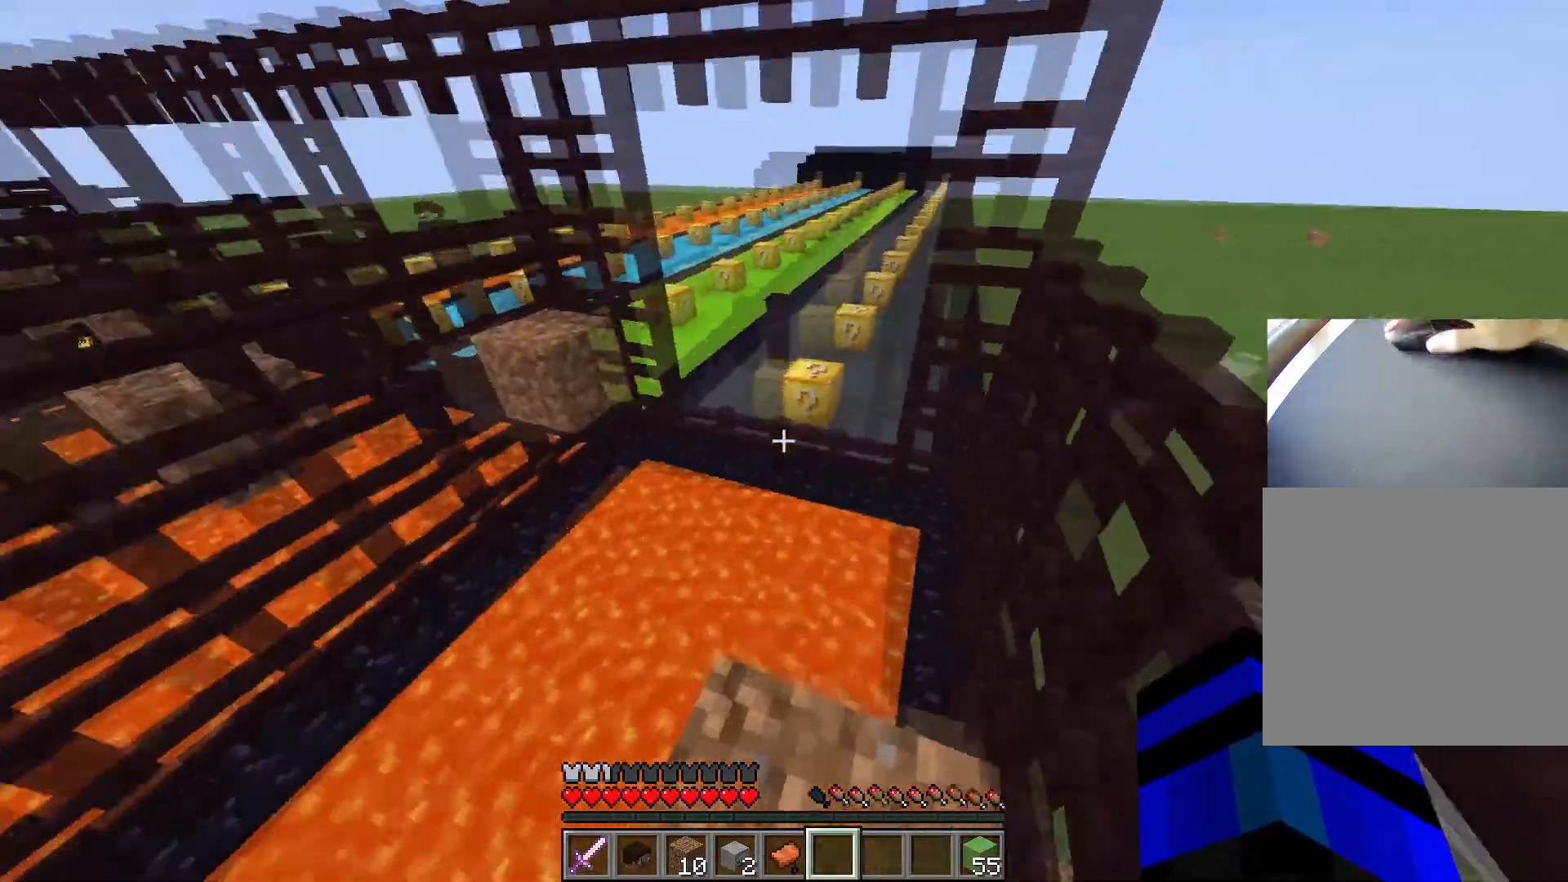
{"keys": ["w"], "events": [[83, "s", "down"], [184, "s", "up"], [417, "w", "down"]]}
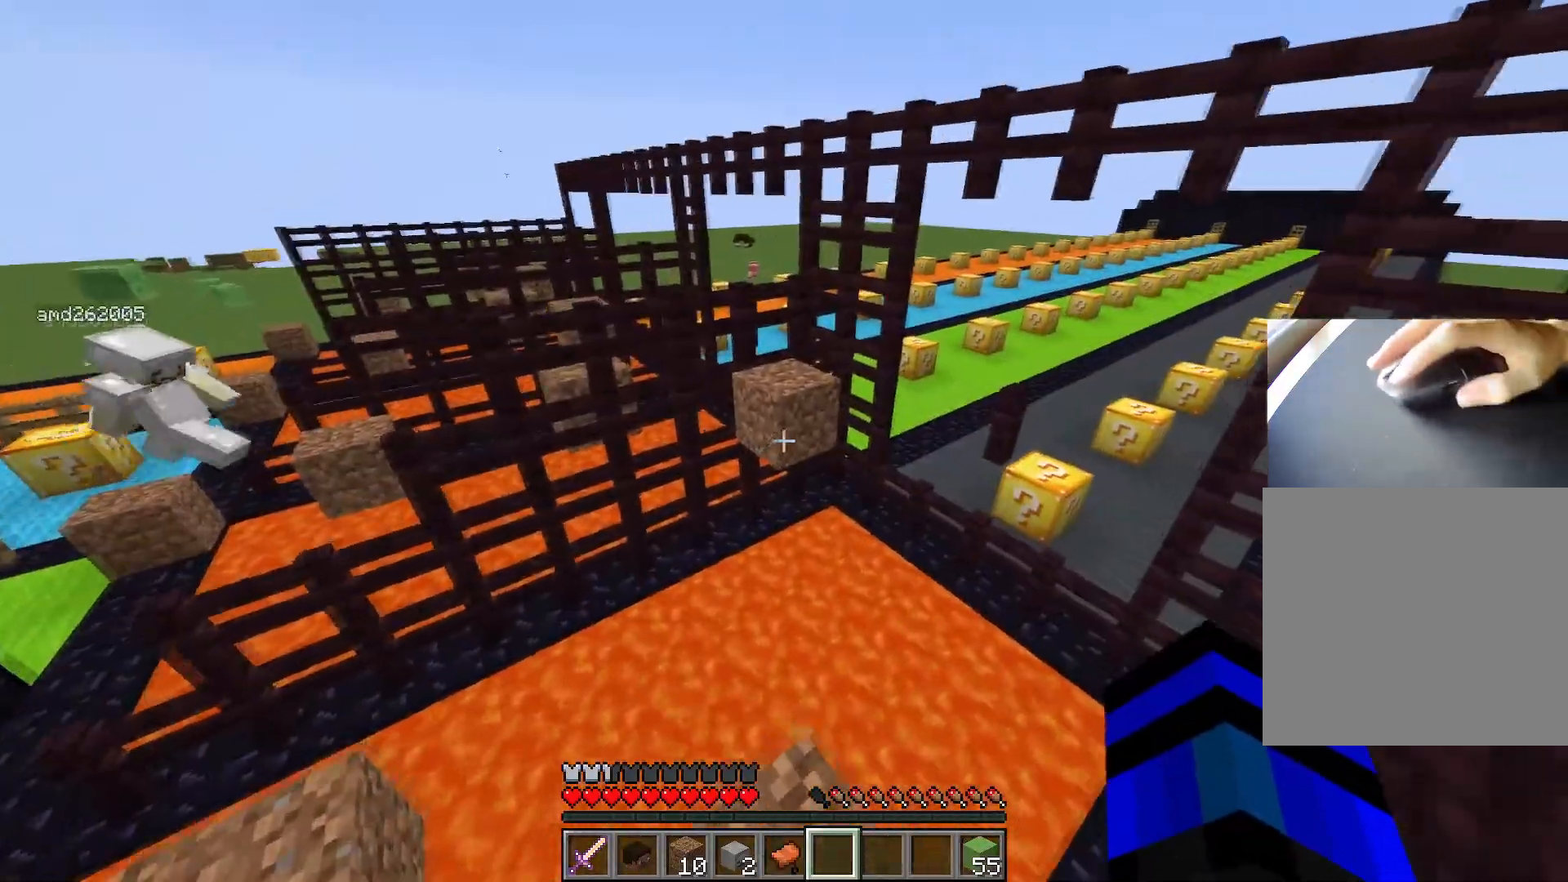
{"keys": ["ctrl", "space", "w"], "events": [[16, "ctrl", "down"], [283, "space", "down"]]}
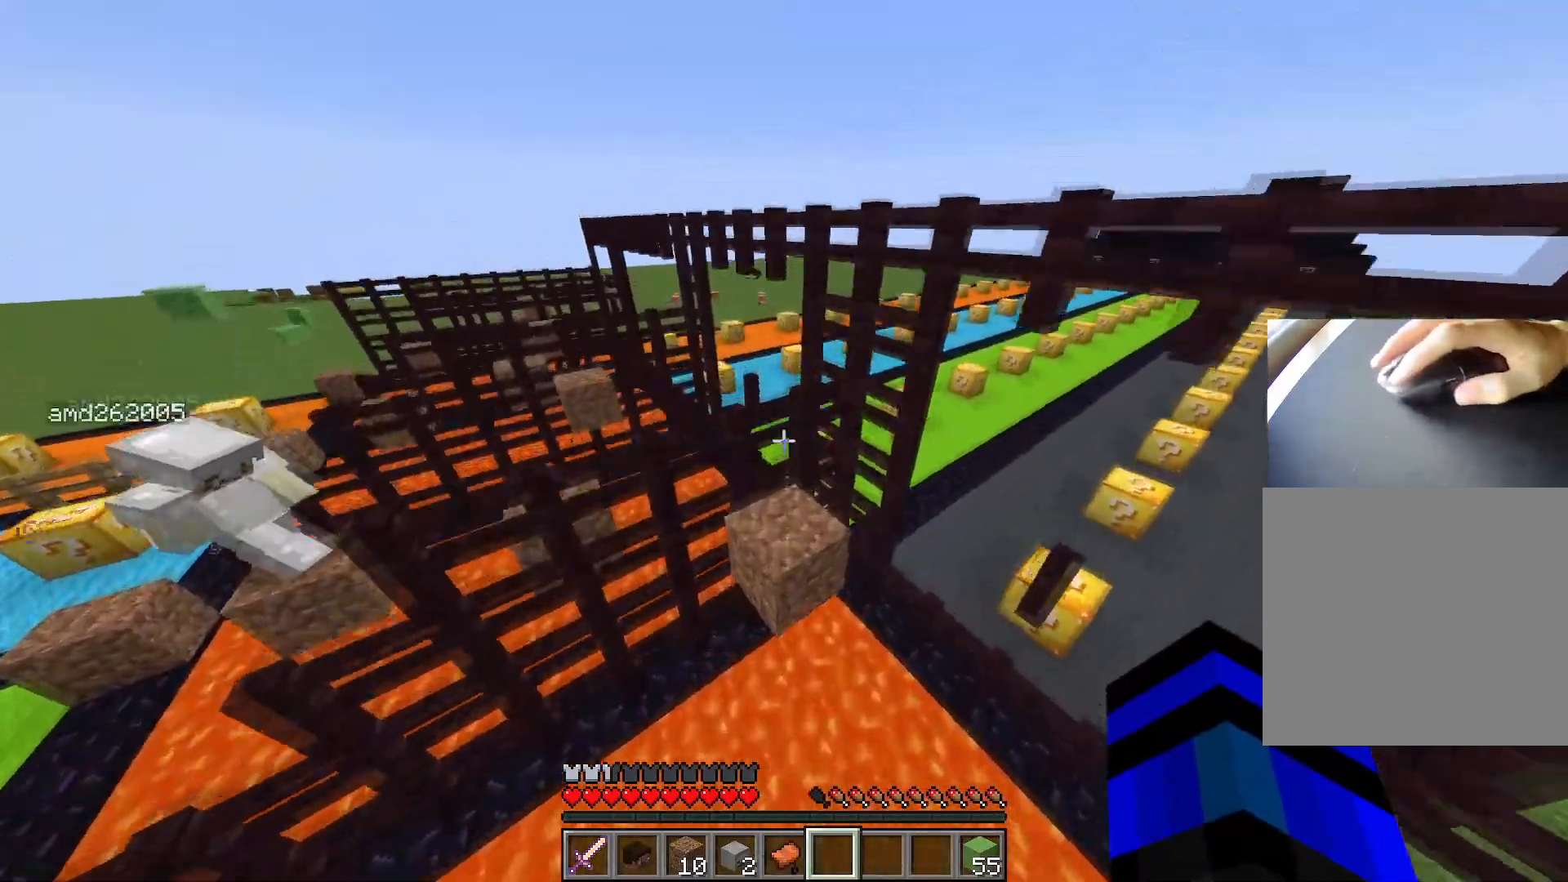
{"keys": [], "events": [[267, "space", "up"], [317, "w", "up"], [350, "ctrl", "up"]]}
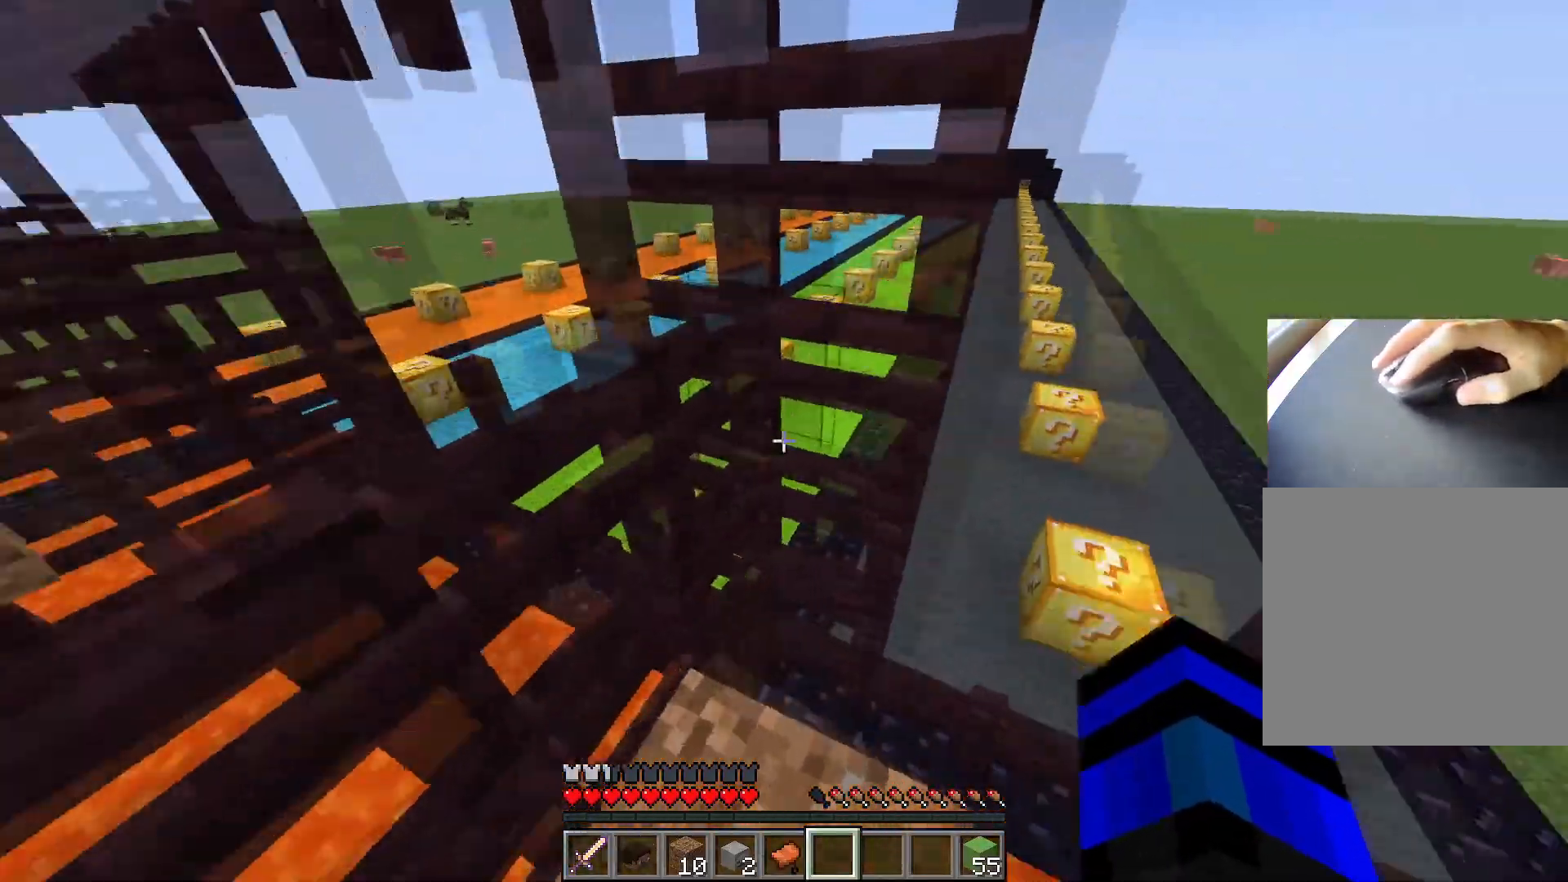
{"keys": [], "events": [[83, "s", "down"], [183, "s", "up"]]}
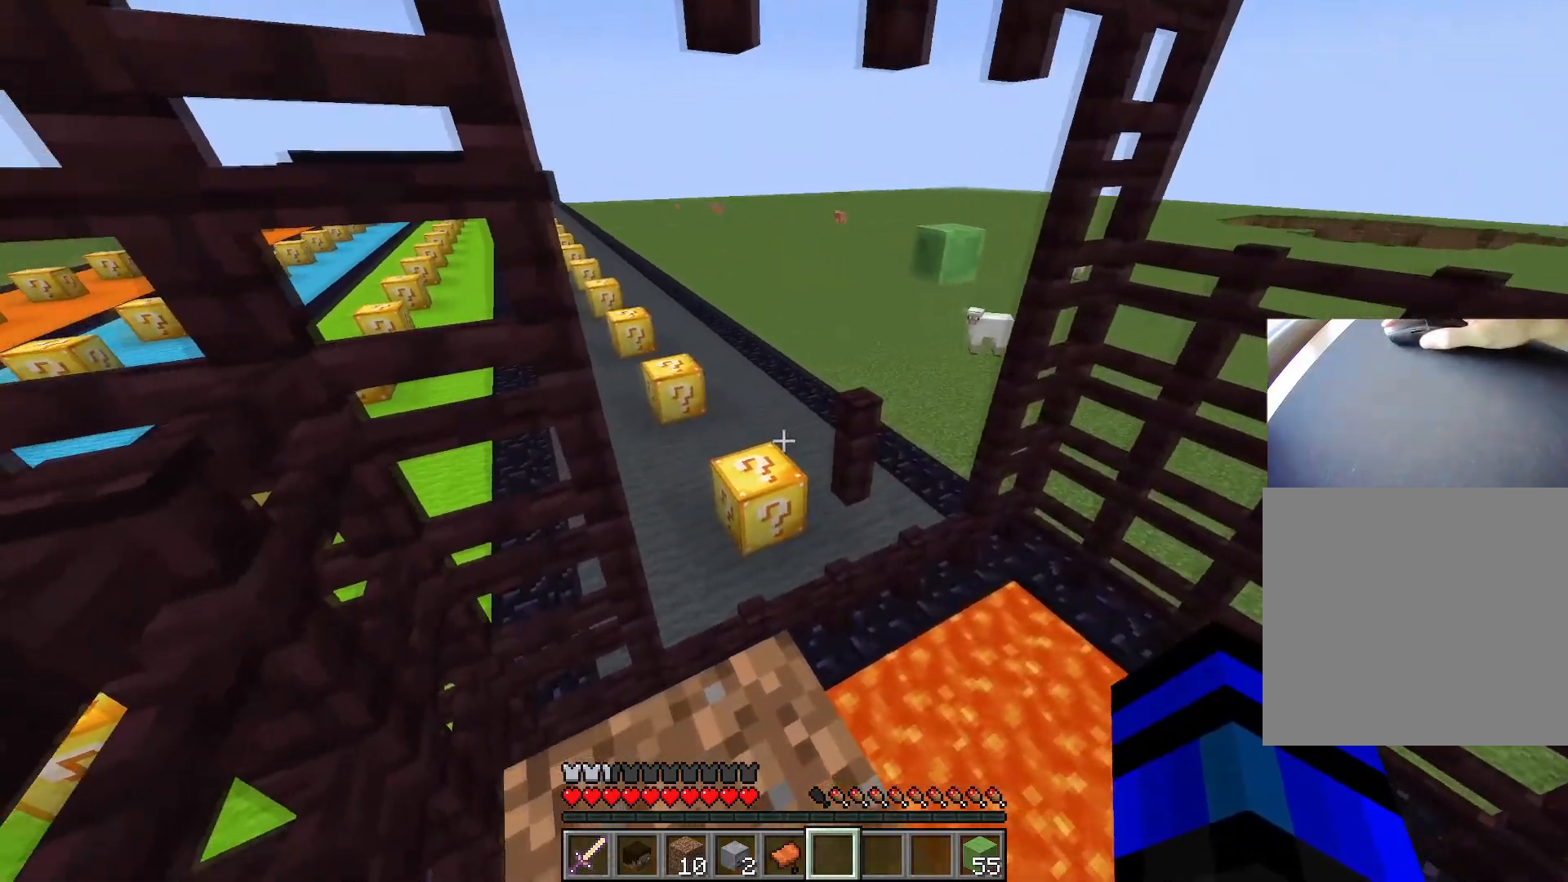
{"keys": ["ctrl", "w"], "events": [[200, "ctrl", "down"], [250, "w", "down"]]}
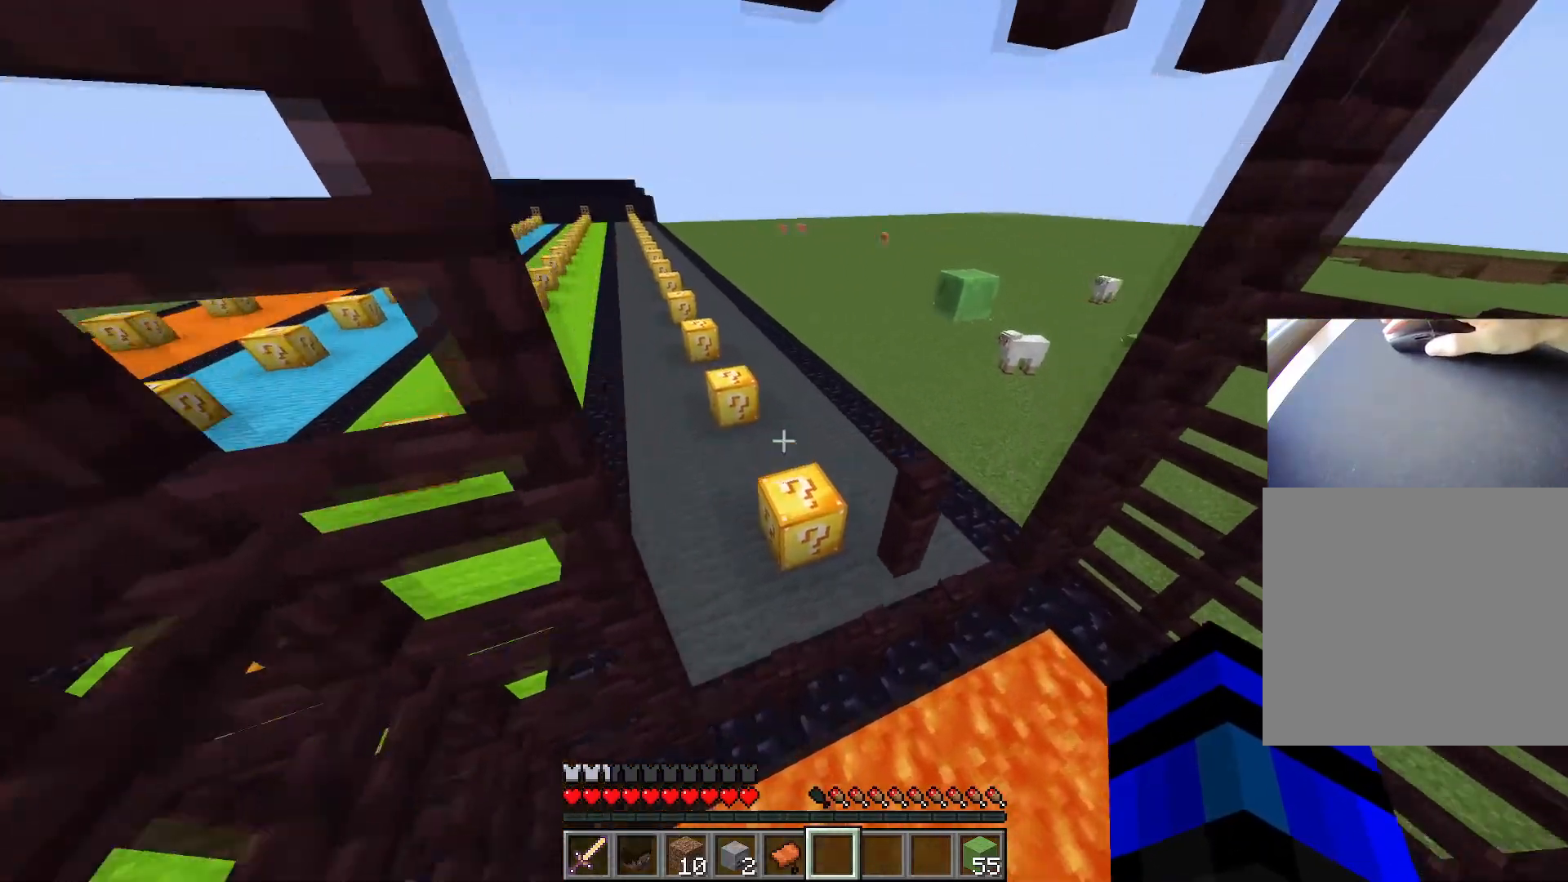
{"keys": ["d"], "events": [[400, "d", "down"], [500, "ctrl", "up"], [500, "w", "up"]]}
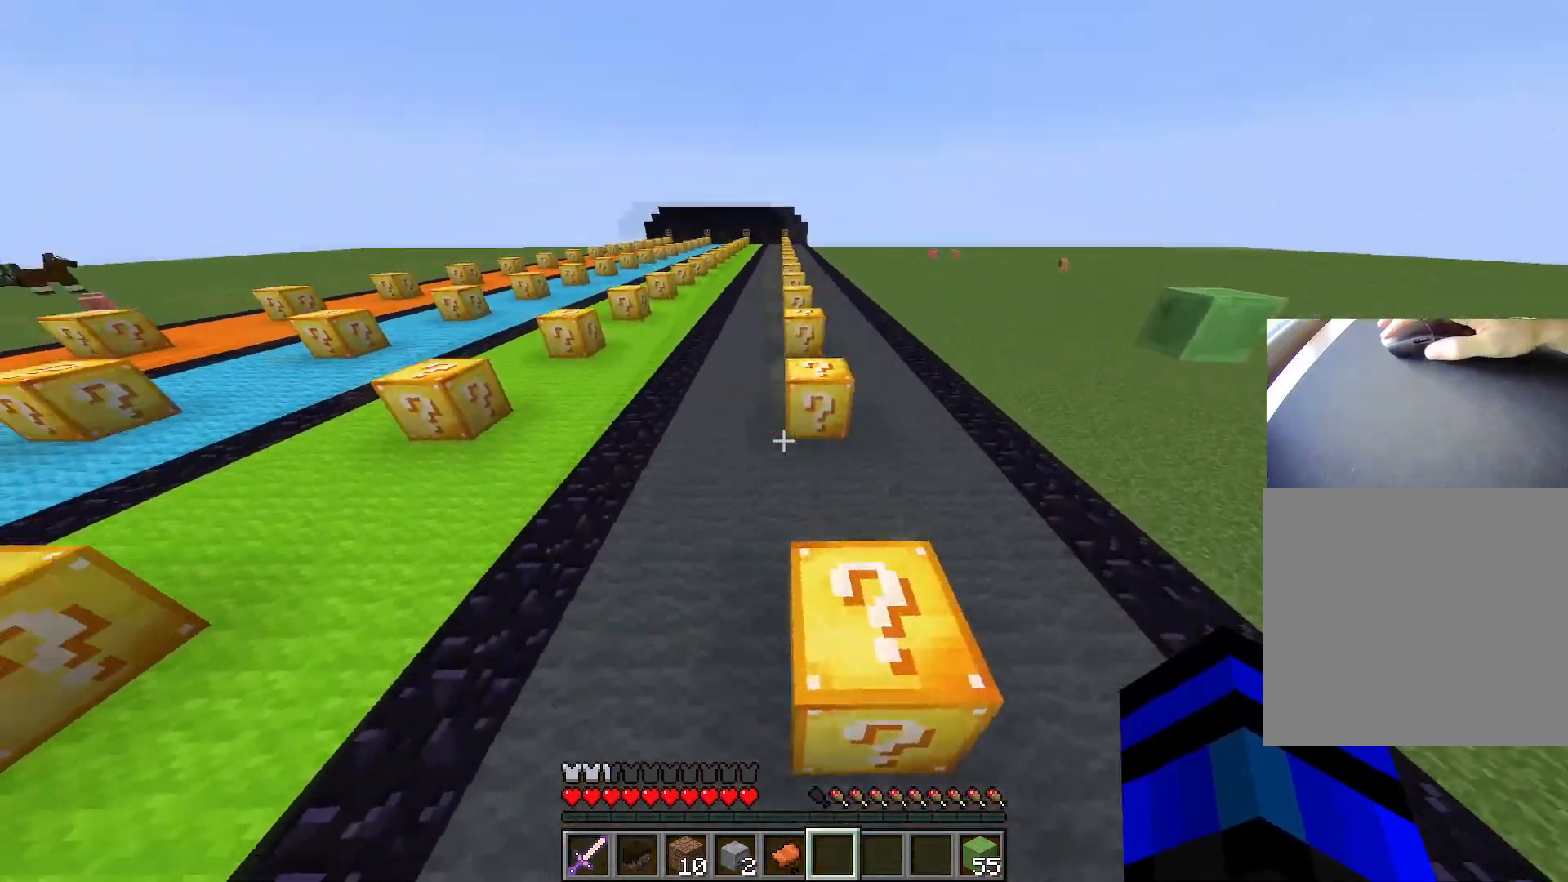
{"keys": ["d"], "events": [[234, "s", "down"], [234, "space", "down"], [417, "s", "up"], [467, "space", "up"]]}
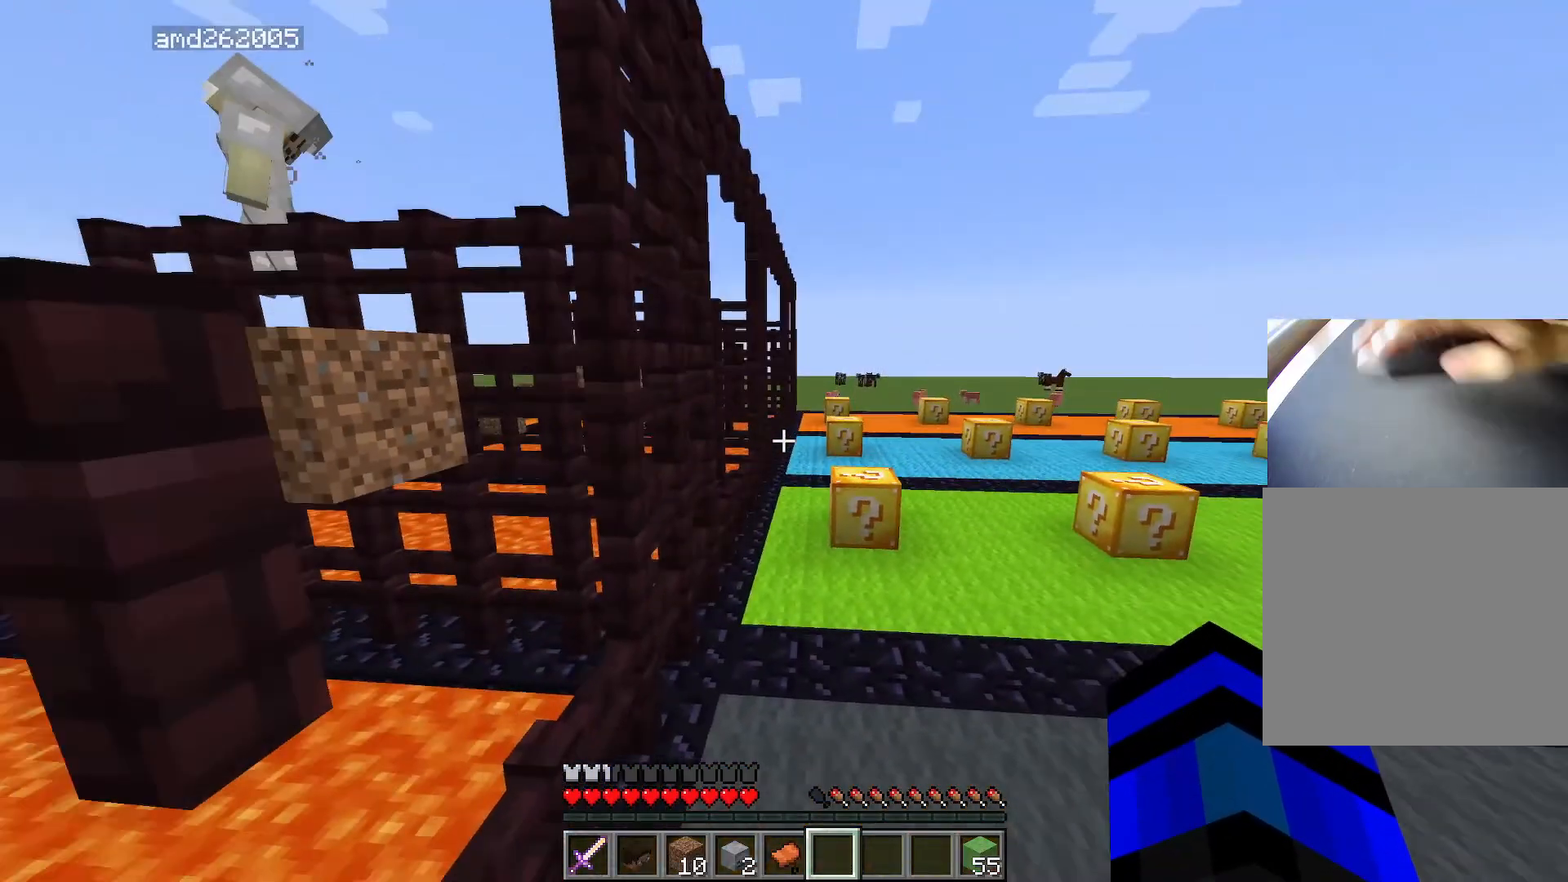
{"keys": ["d"], "events": [[100, "w", "down"], [333, "w", "up"]]}
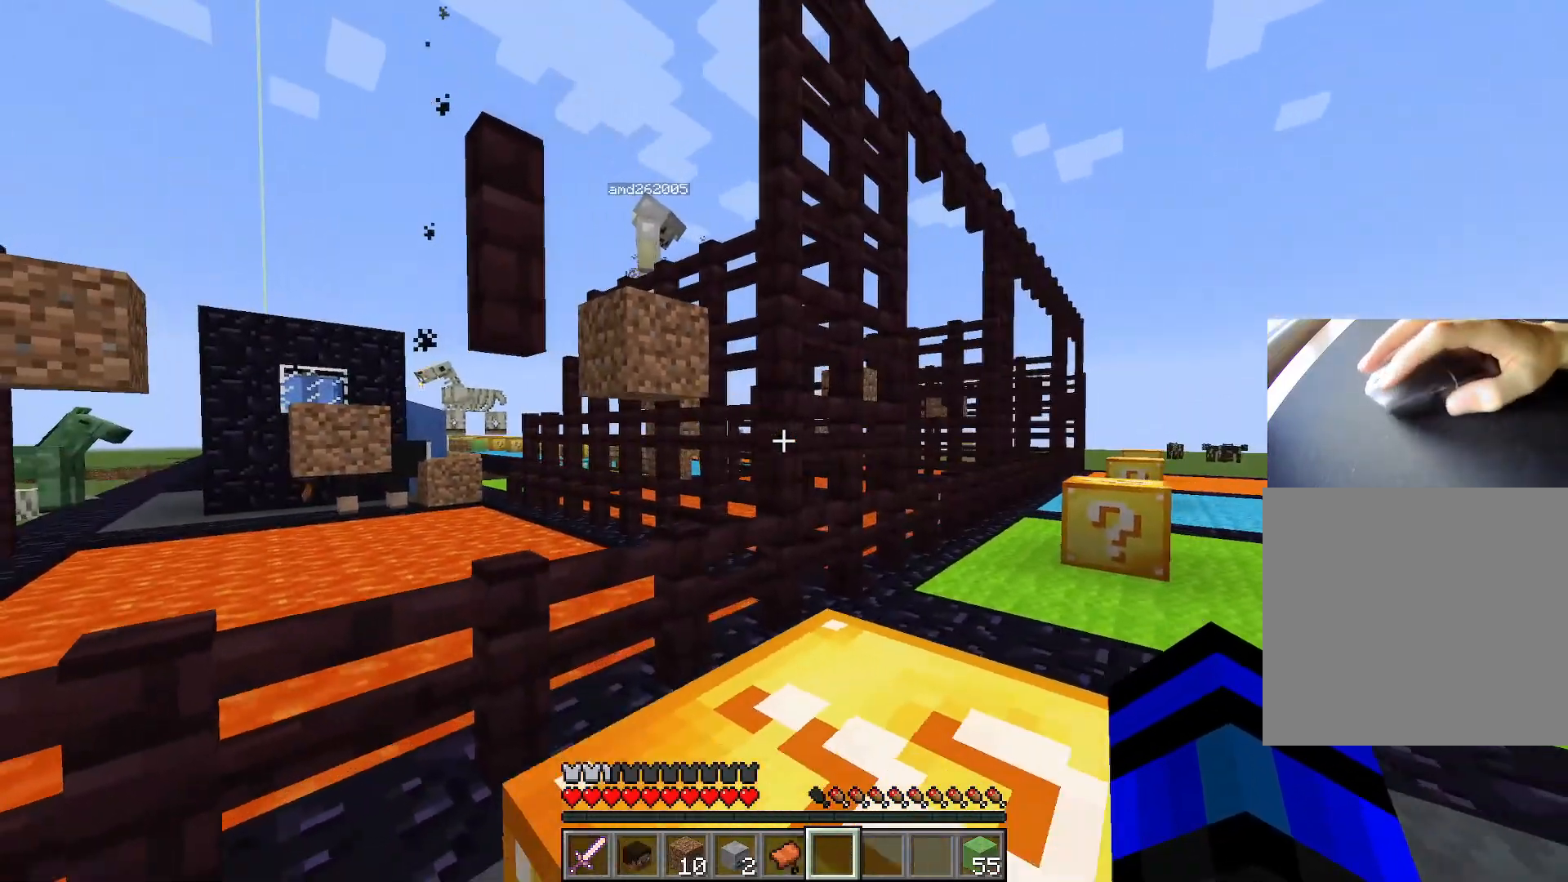
{"keys": [], "events": [[117, "d", "up"]]}
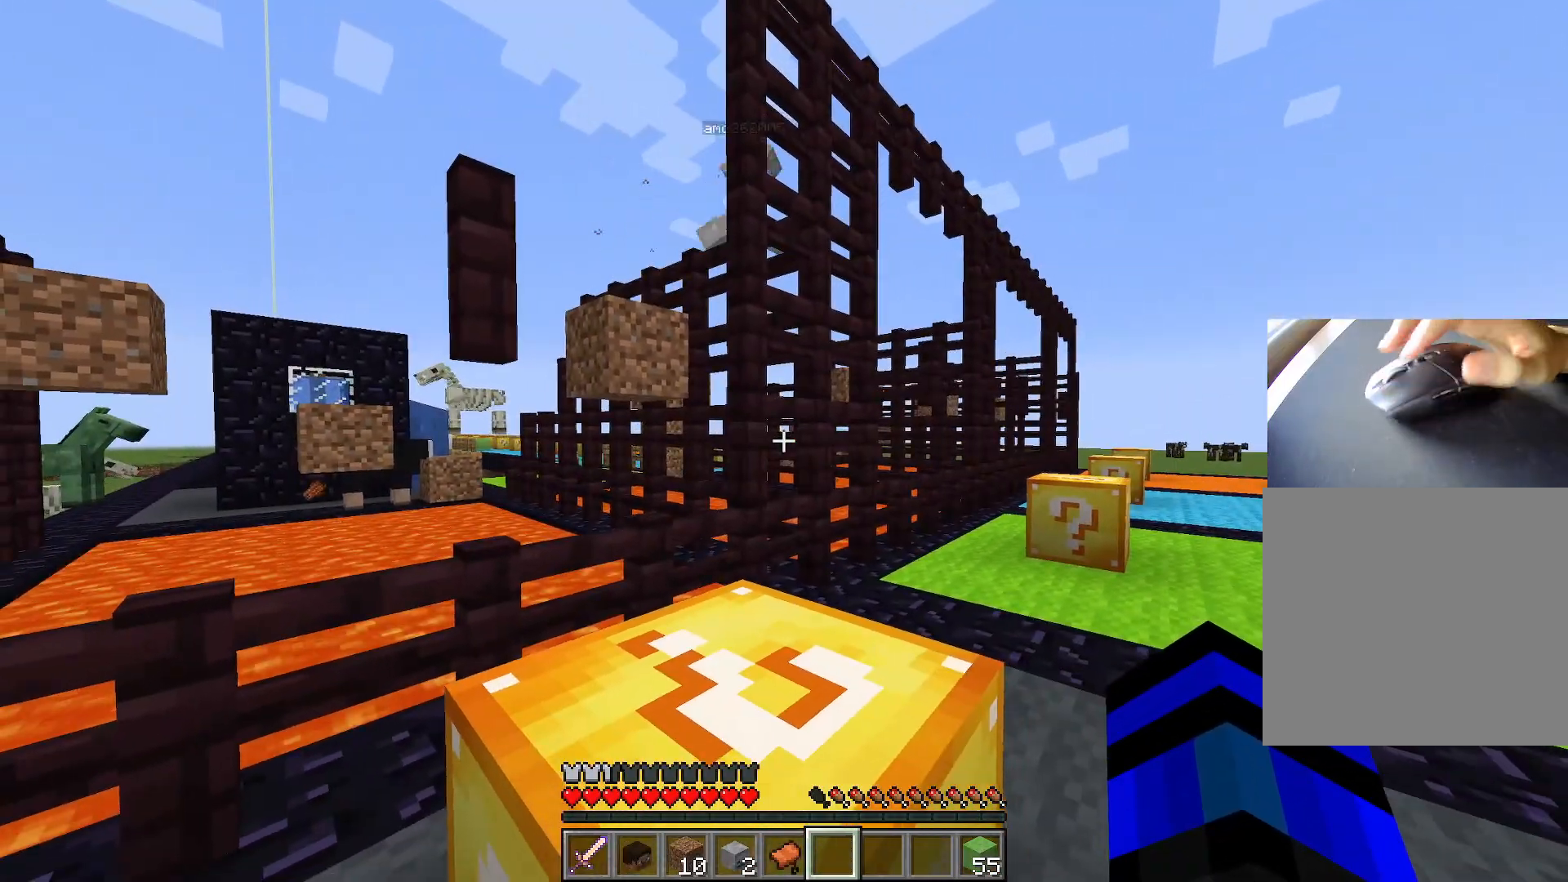
{"keys": [], "events": []}
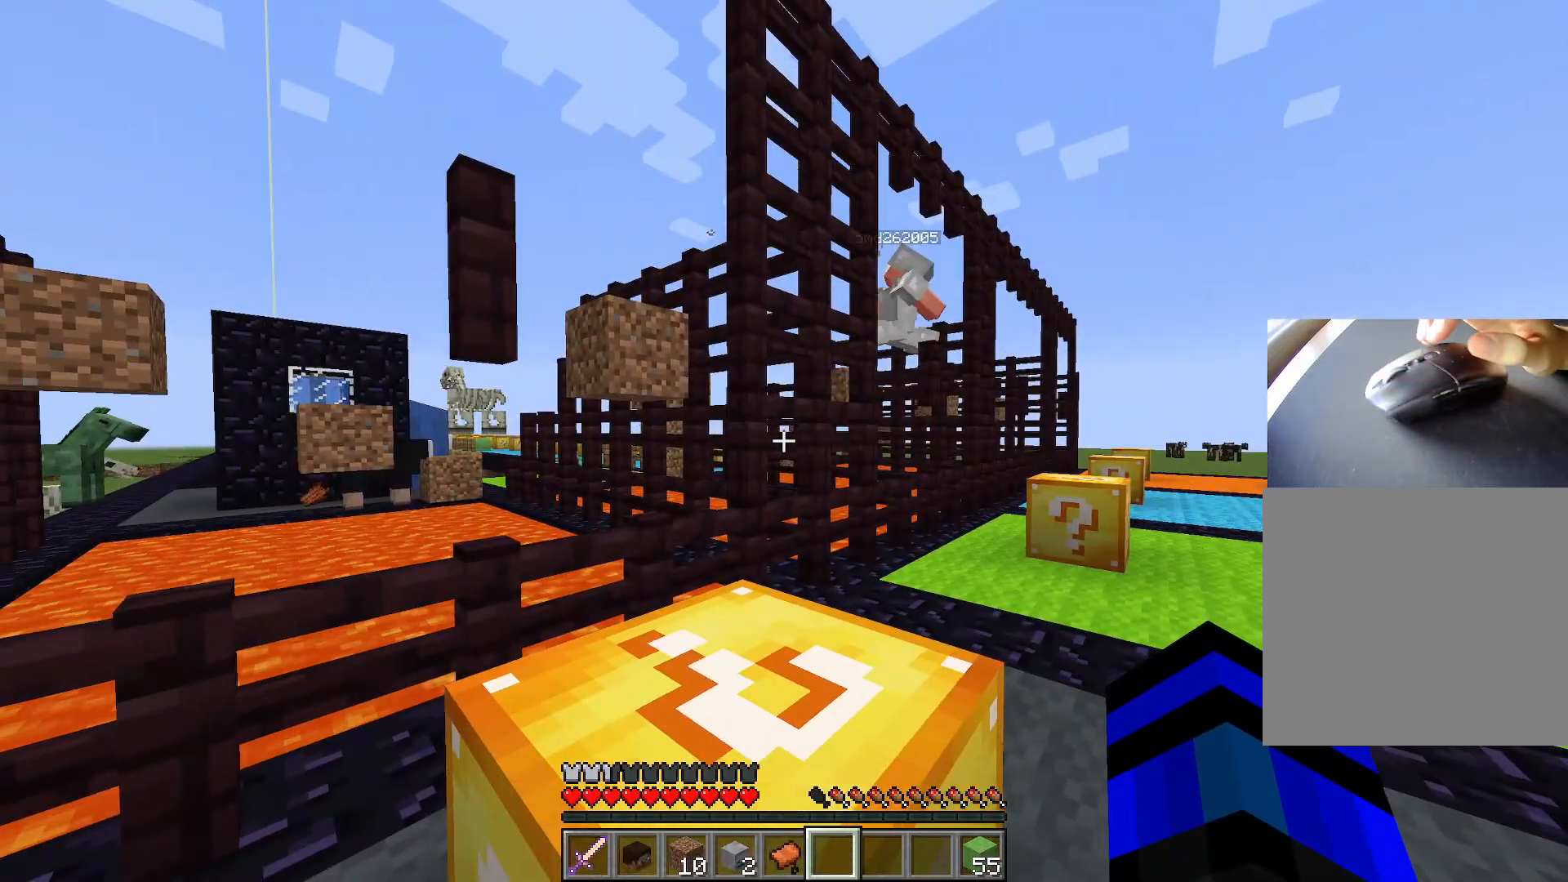
{"keys": [], "events": []}
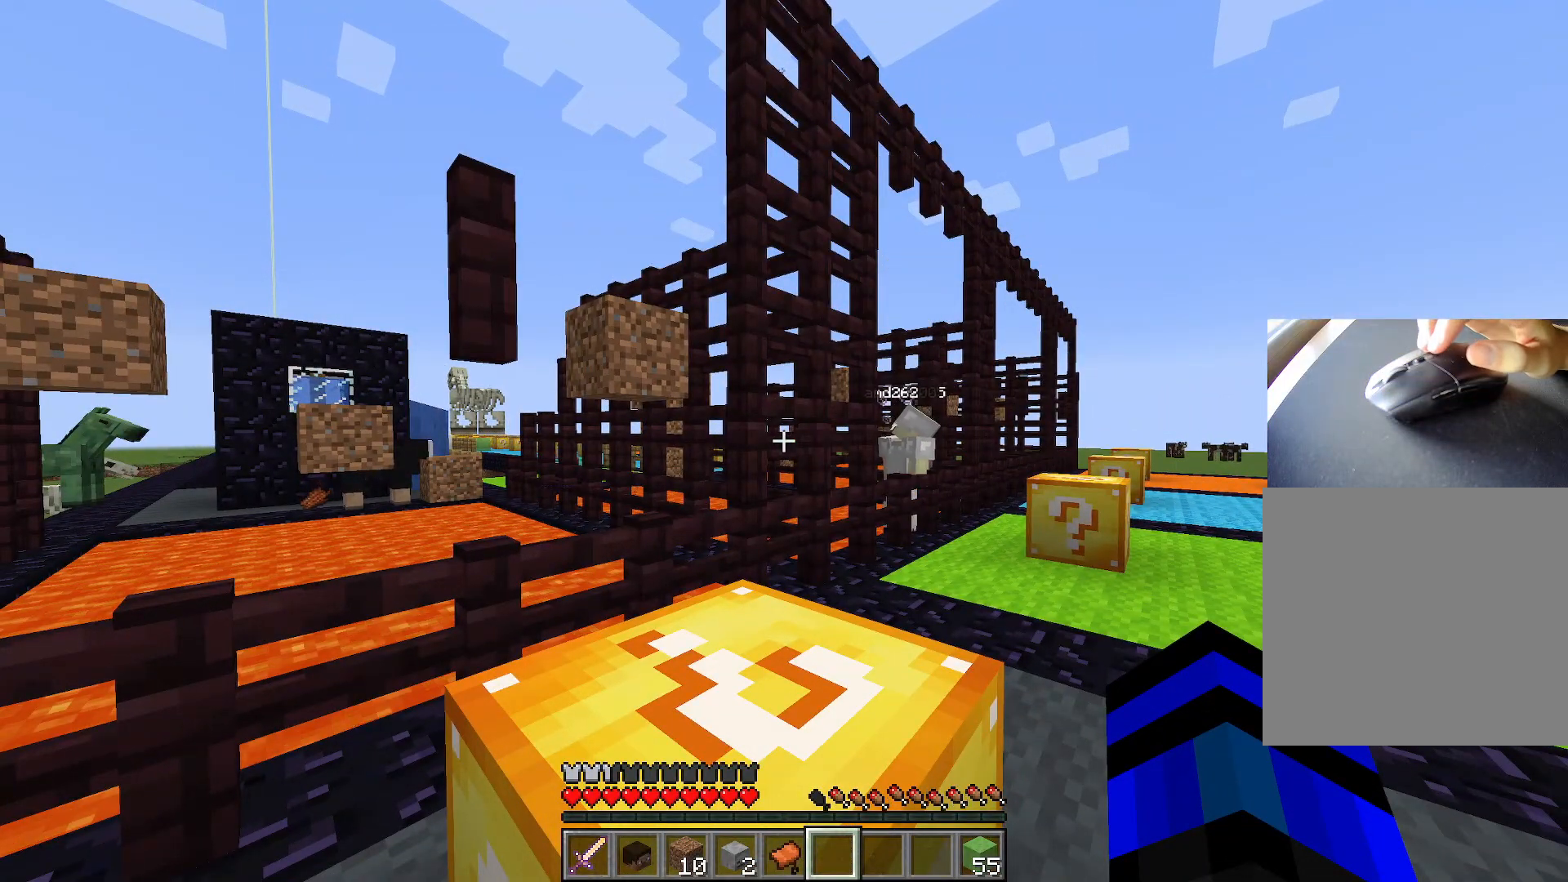
{"keys": [], "events": []}
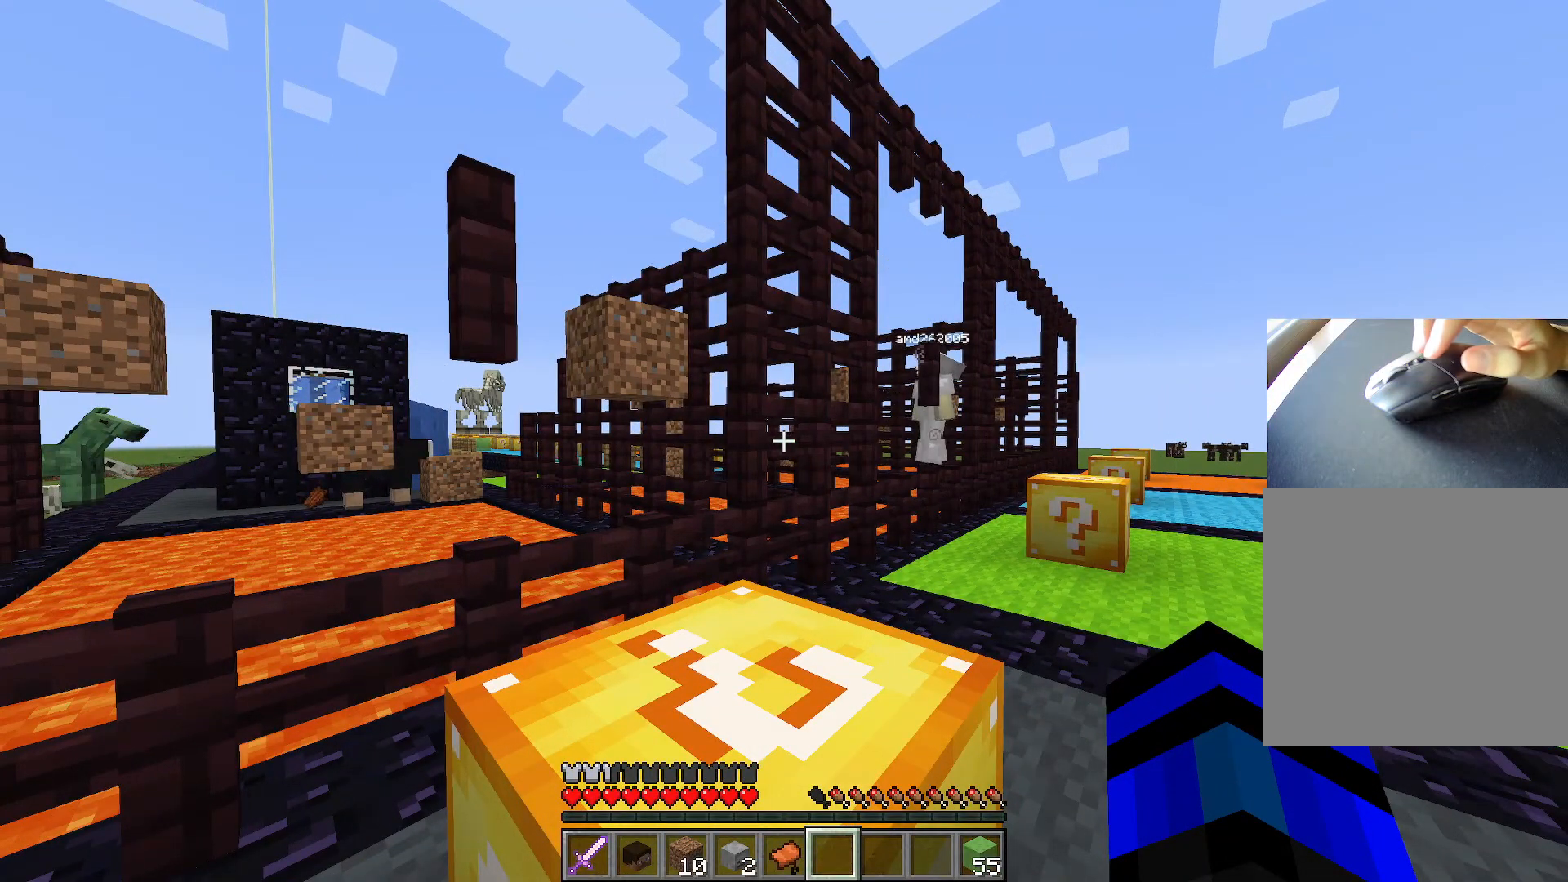
{"keys": [], "events": []}
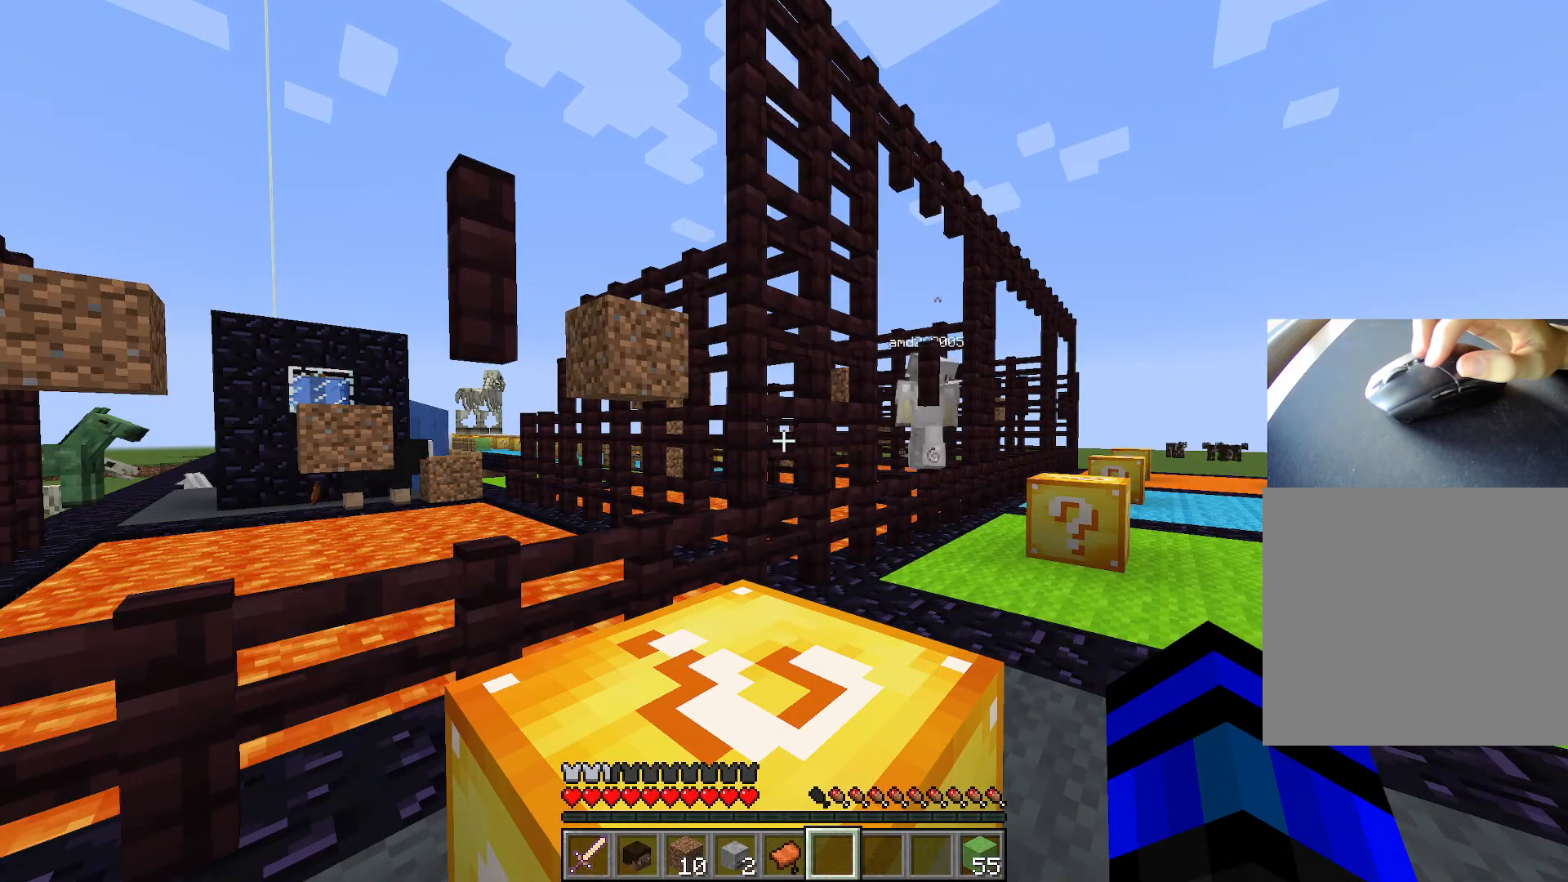
{"keys": ["d"], "events": [[334, "d", "down"], [400, "f", "down"], [450, "f", "up"]]}
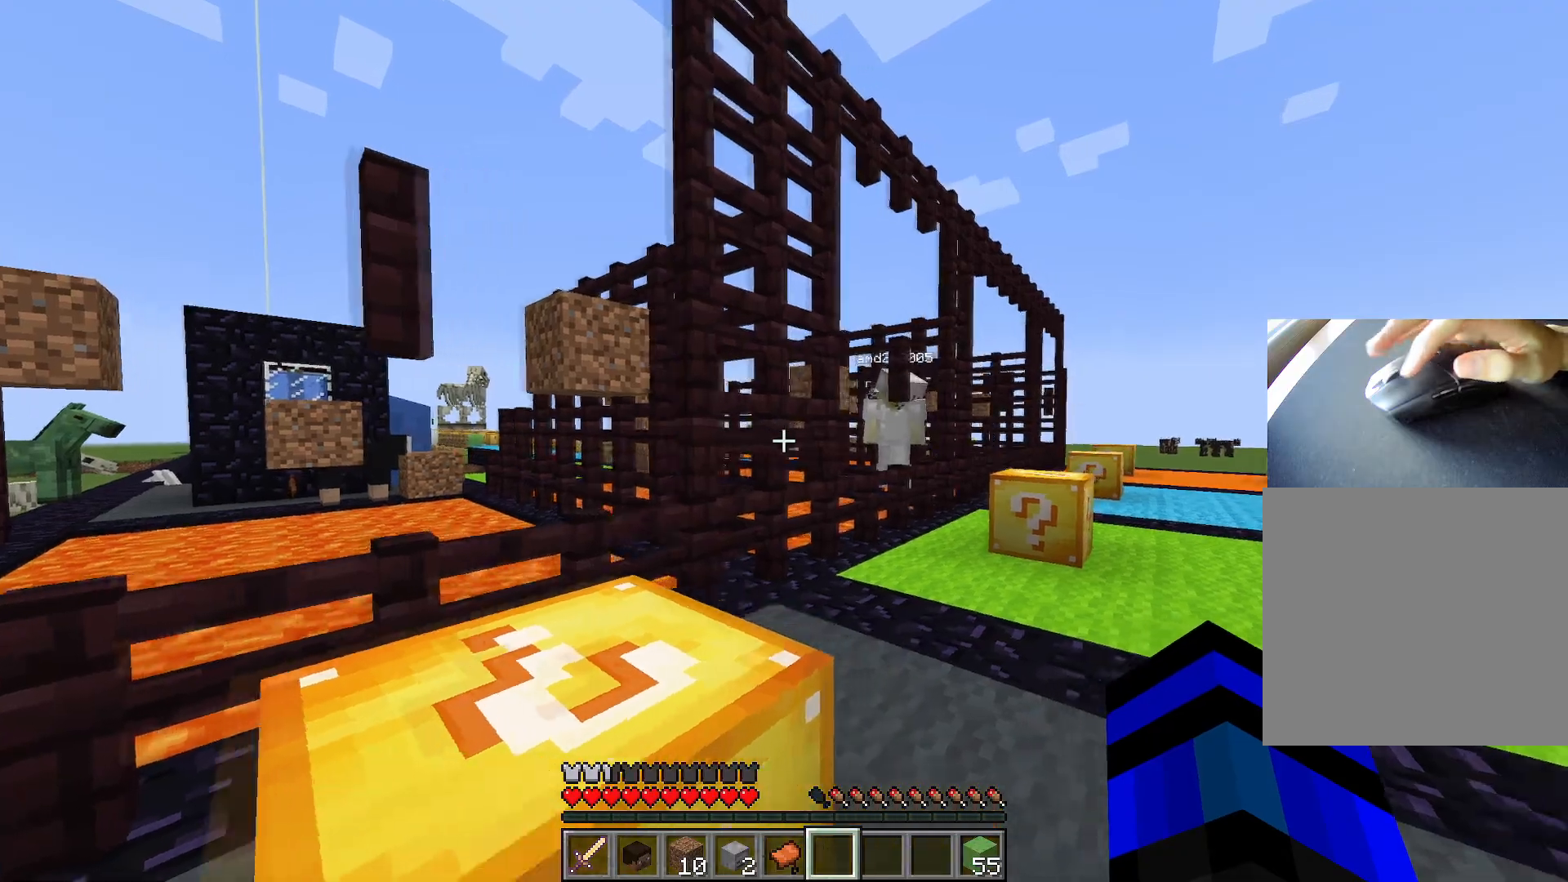
{"keys": ["ctrl", "w"], "events": [[317, "w", "down"], [351, "ctrl", "down"], [468, "d", "up"]]}
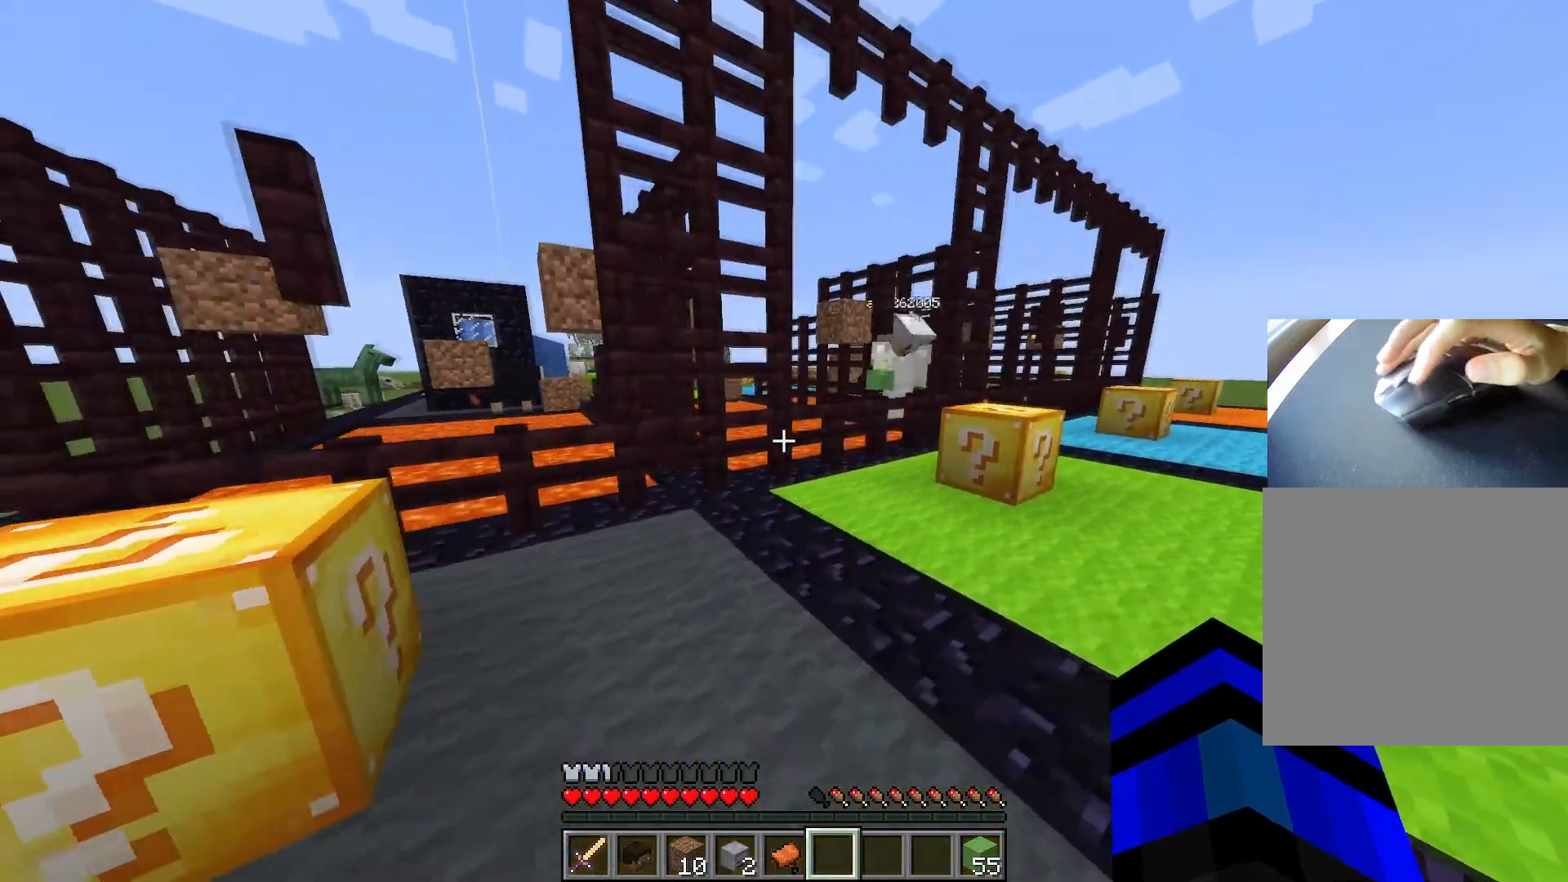
{"keys": ["s"], "events": [[350, "ctrl", "up"], [350, "w", "up"], [500, "s", "down"]]}
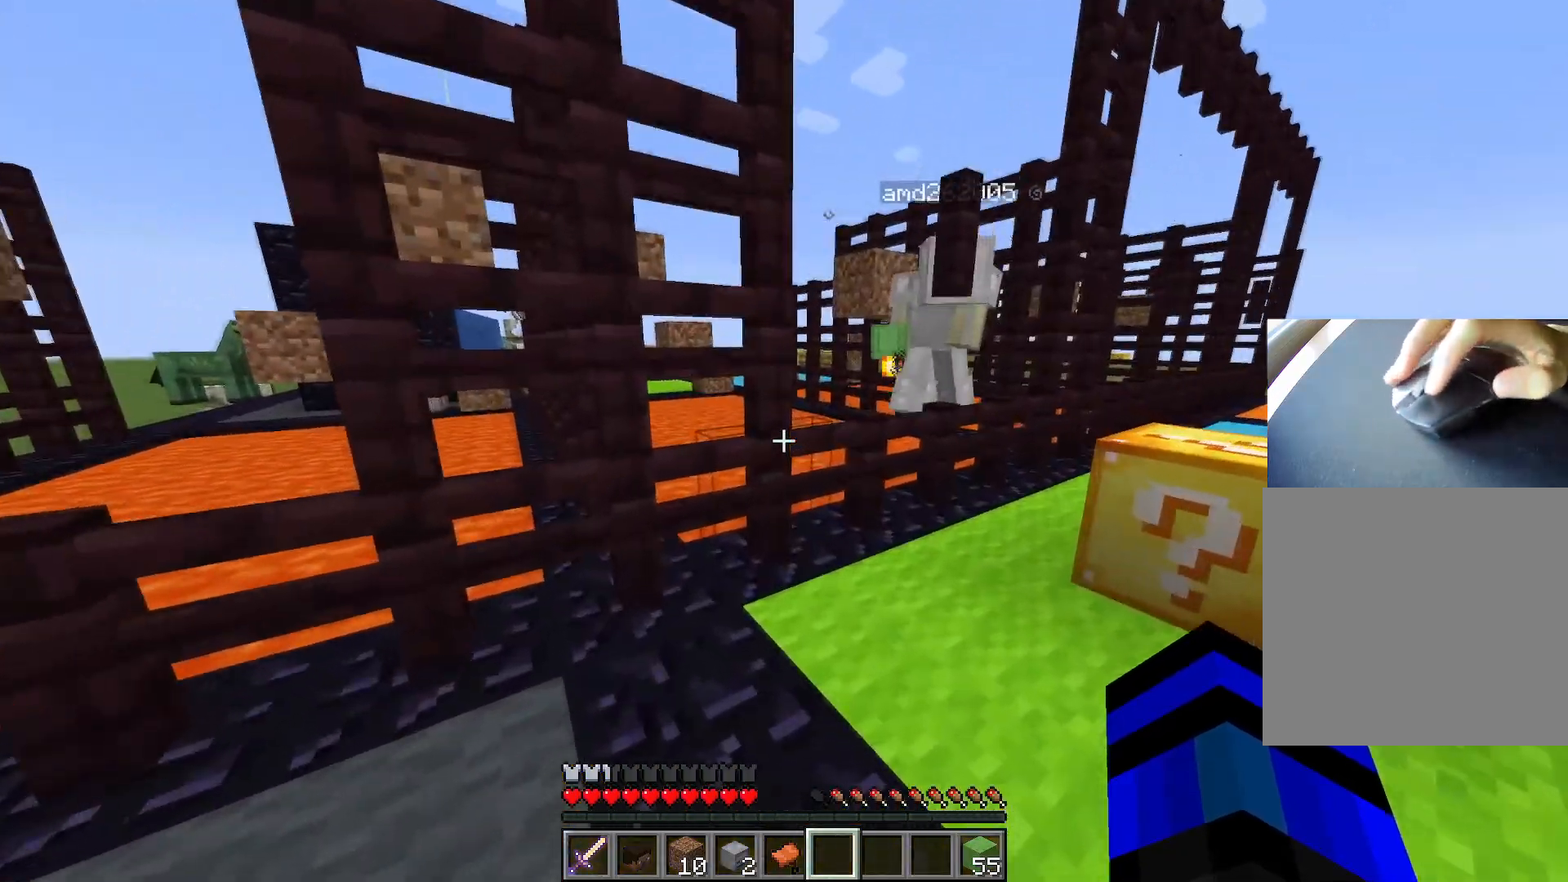
{"keys": [], "events": [[267, "s", "up"]]}
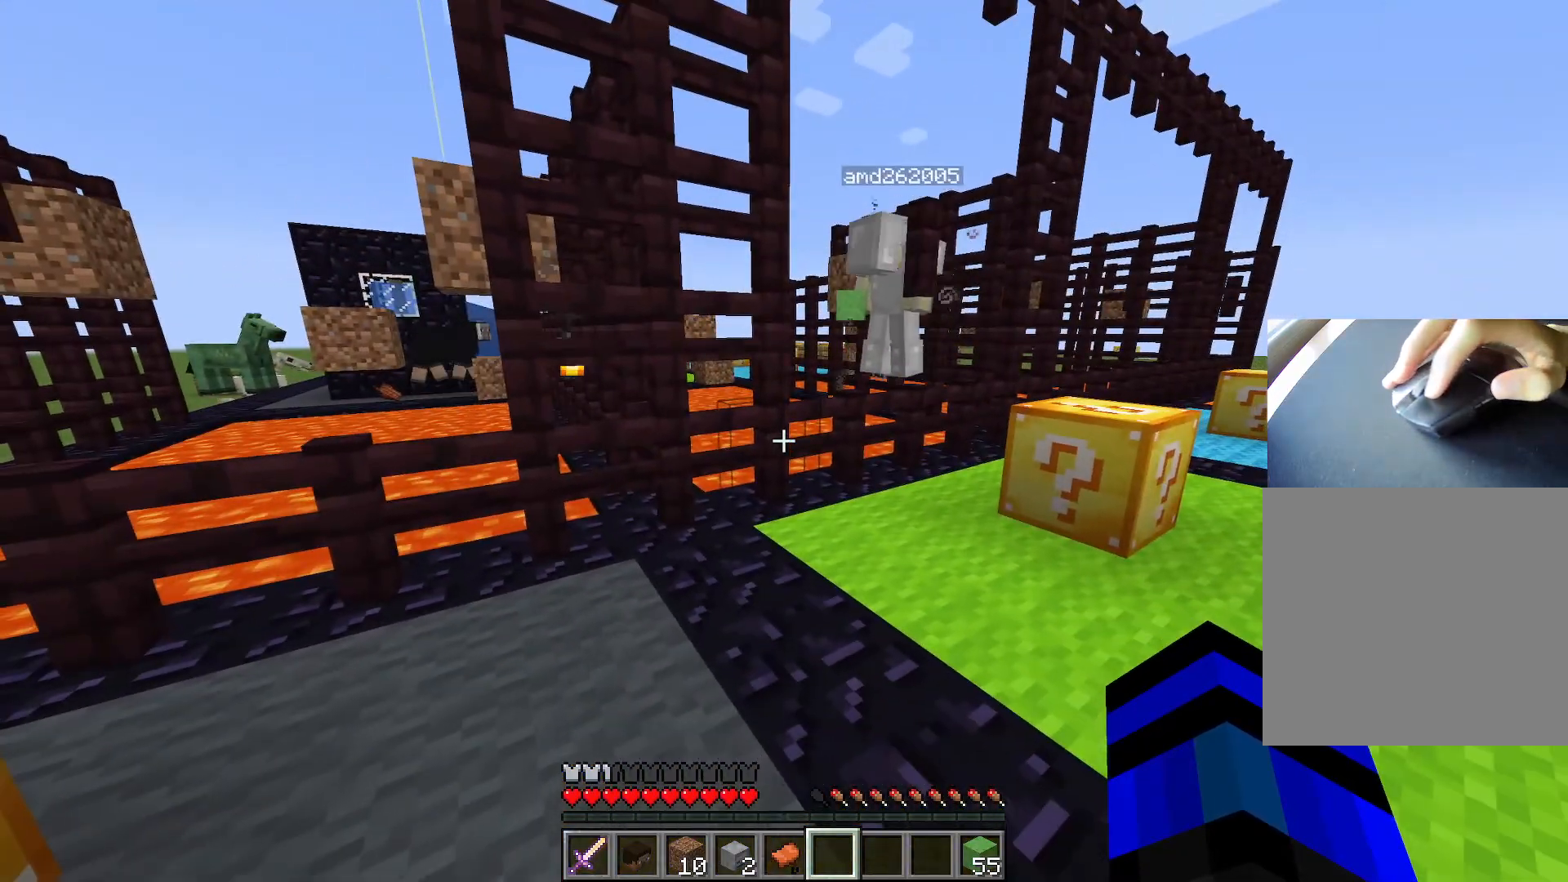
{"keys": [], "events": []}
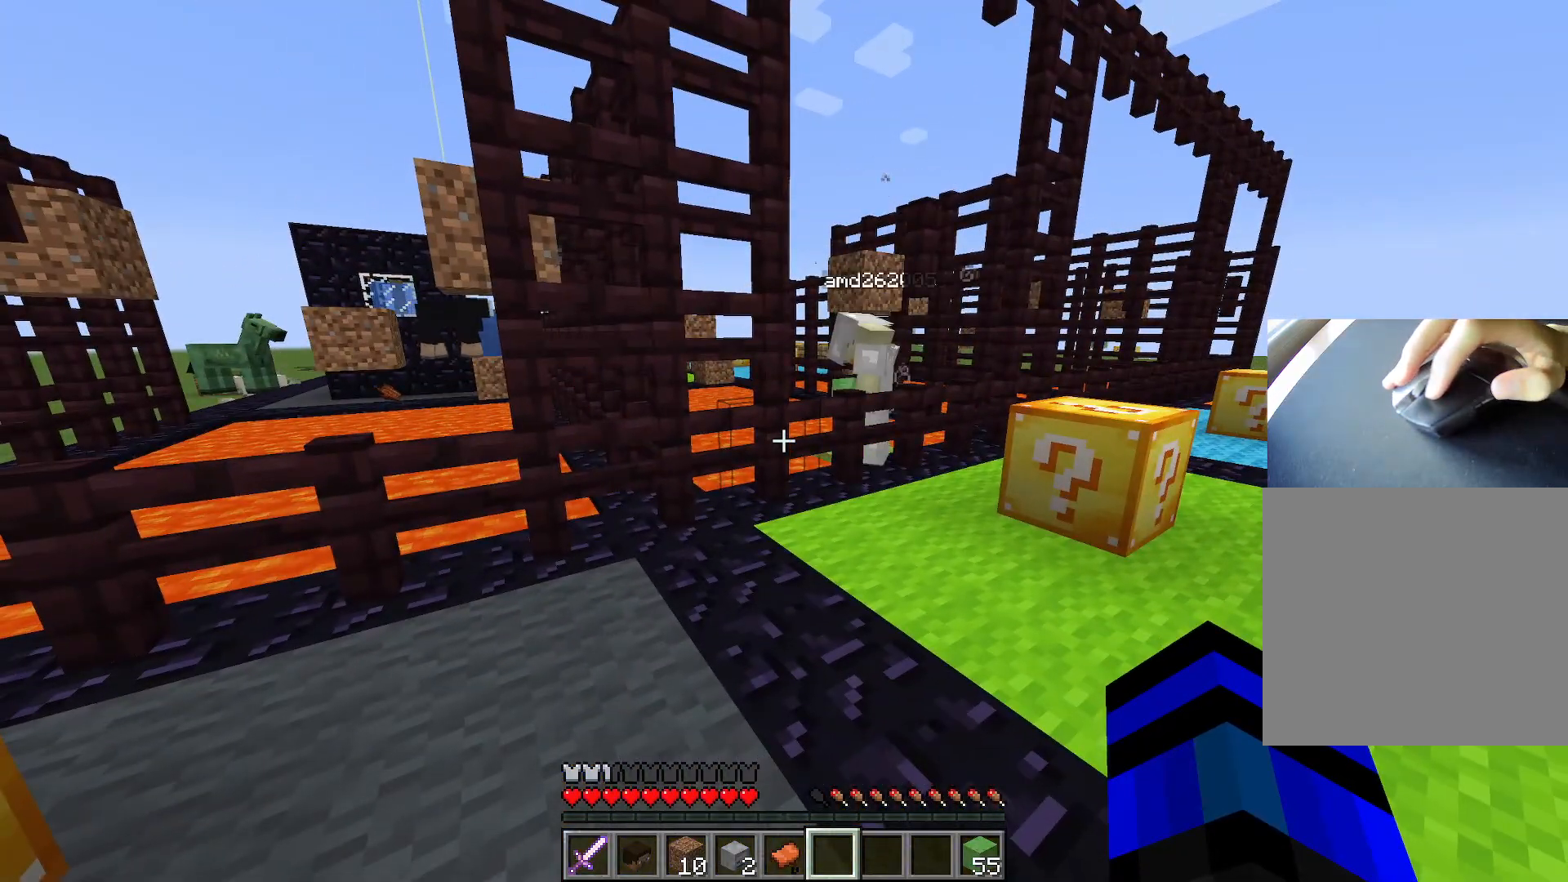
{"keys": ["a"], "events": [[417, "a", "down"]]}
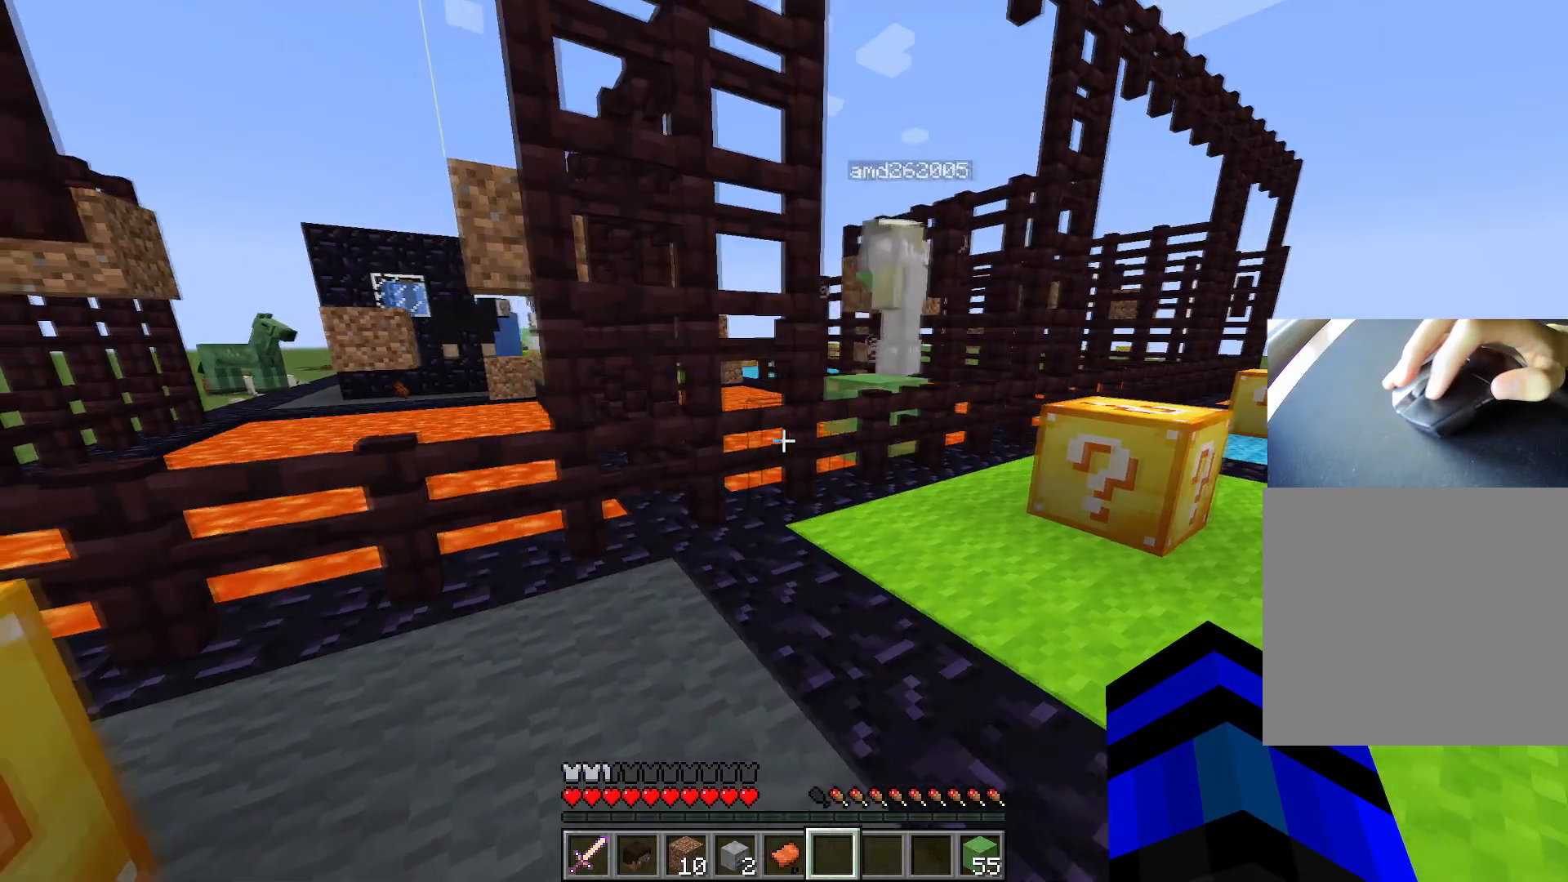
{"keys": ["a"], "events": [[50, "s", "down"], [484, "s", "up"]]}
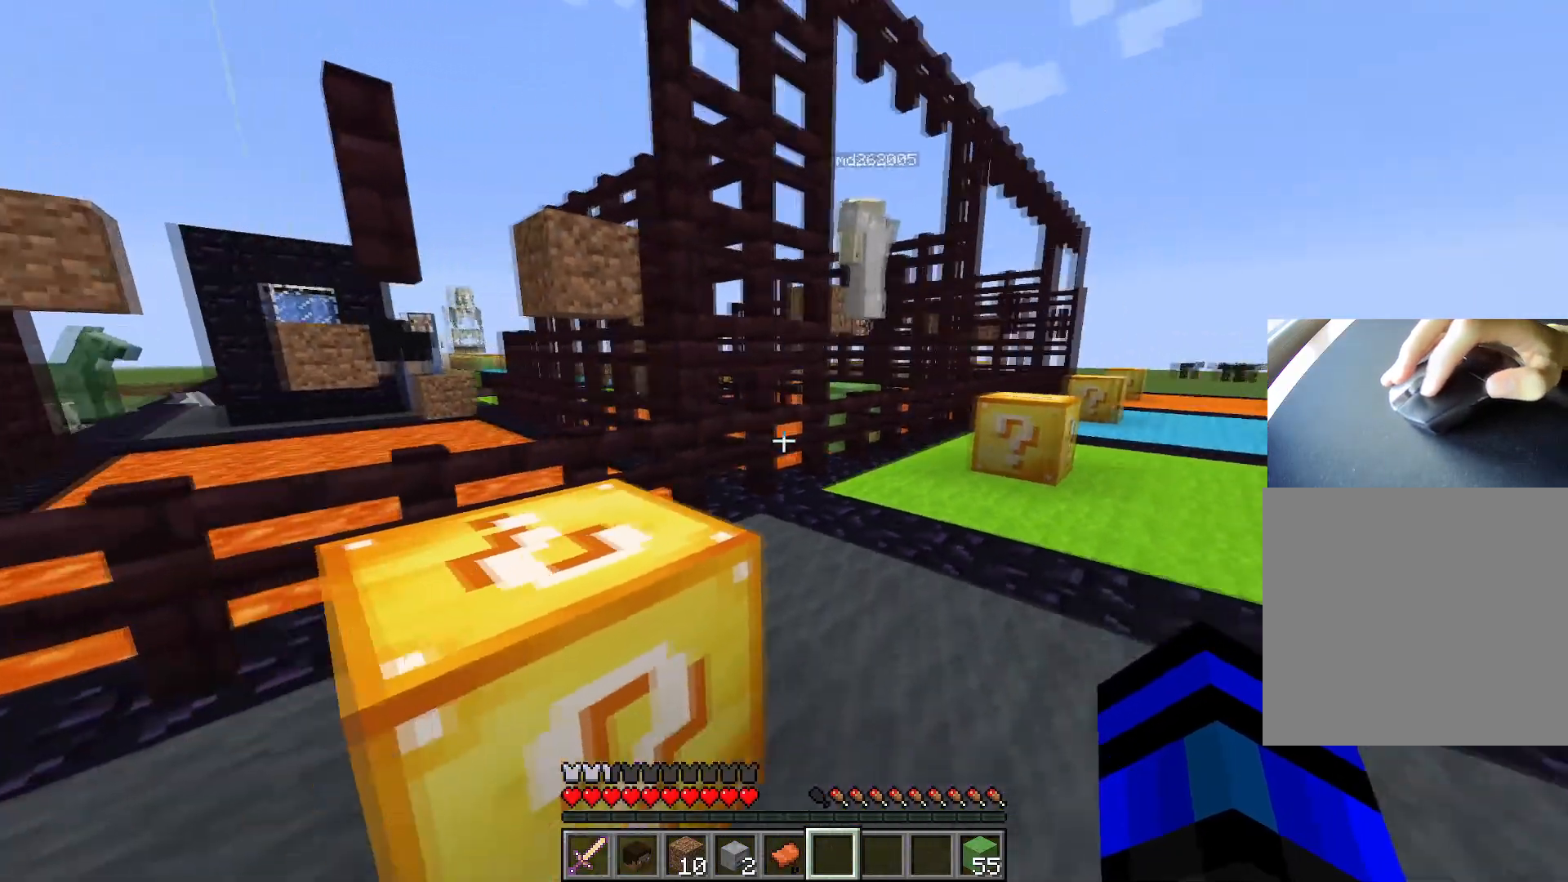
{"keys": ["w"], "events": [[468, "a", "up"], [501, "w", "down"]]}
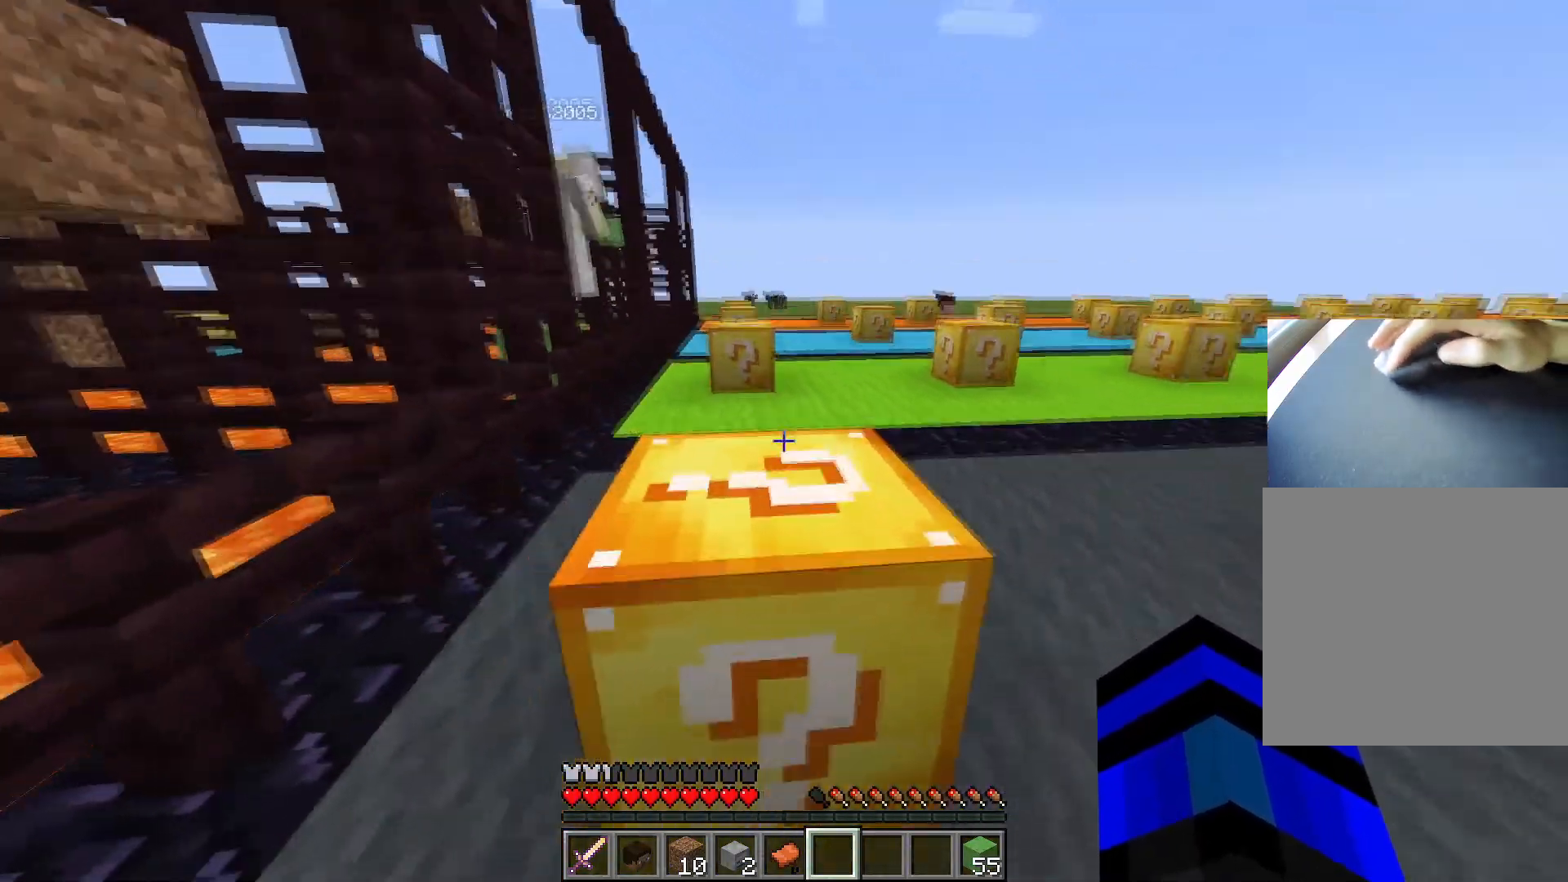
{"keys": [], "events": [[33, "space", "down"], [233, "space", "up"], [267, "a", "down"], [334, "a", "up"], [417, "w", "up"]]}
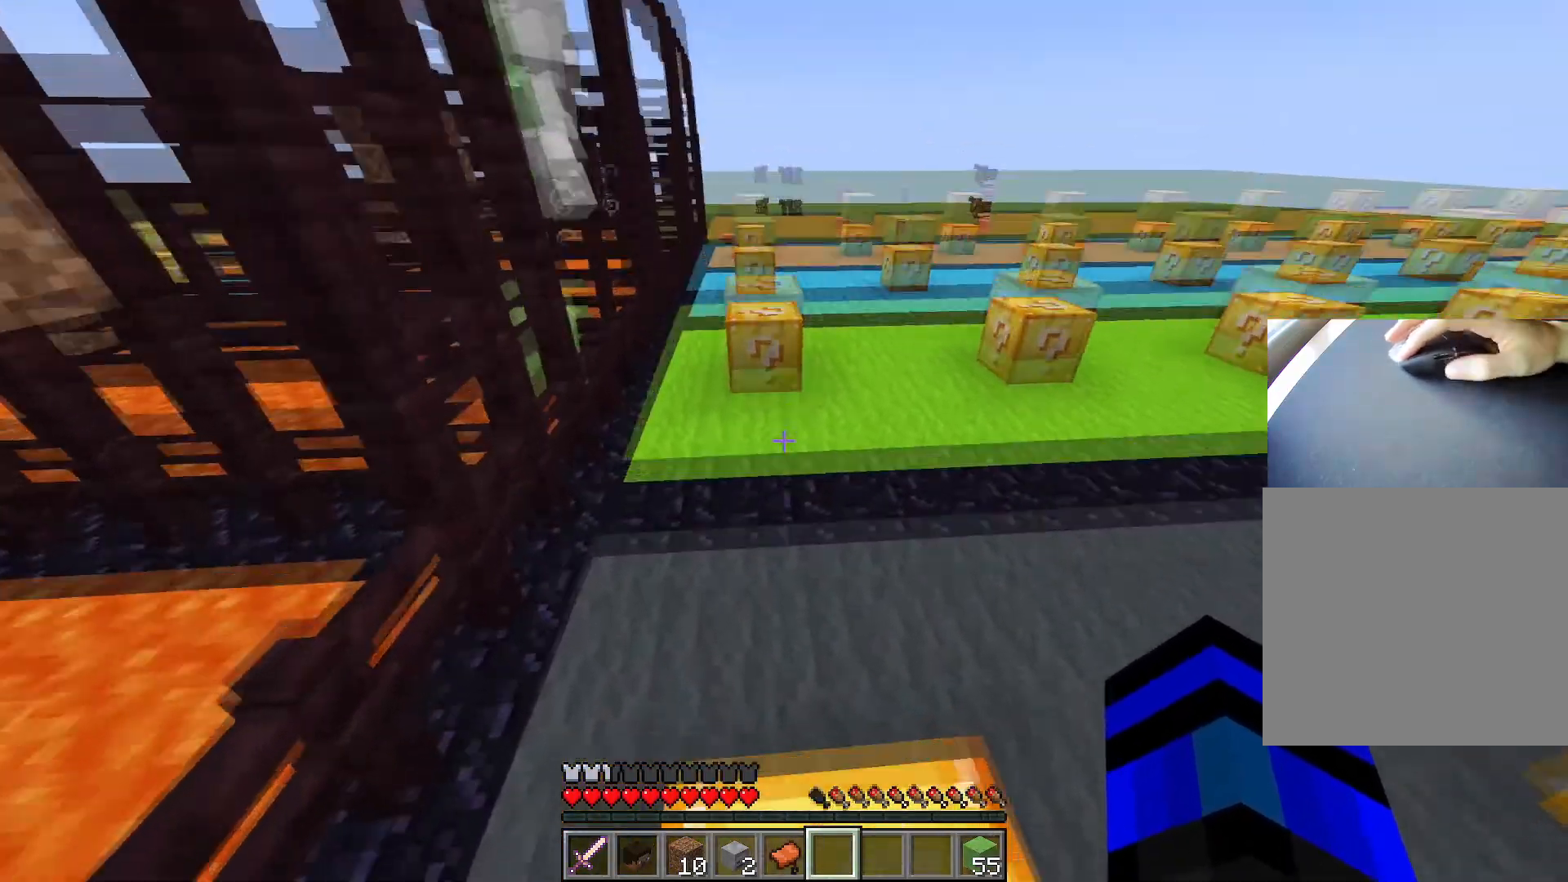
{"keys": [], "events": []}
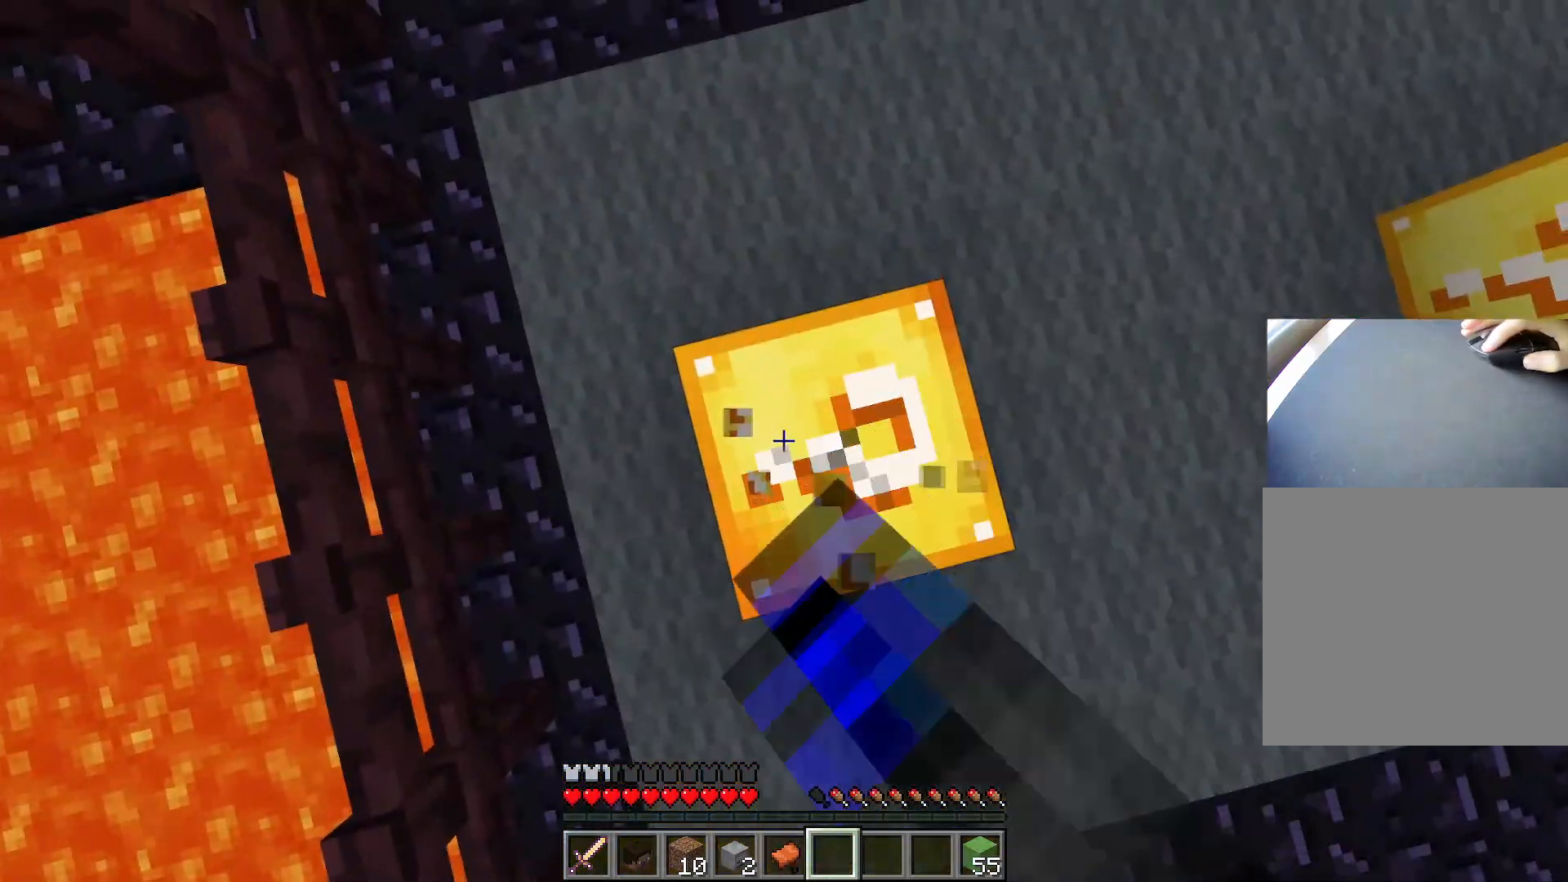
{"keys": [], "events": []}
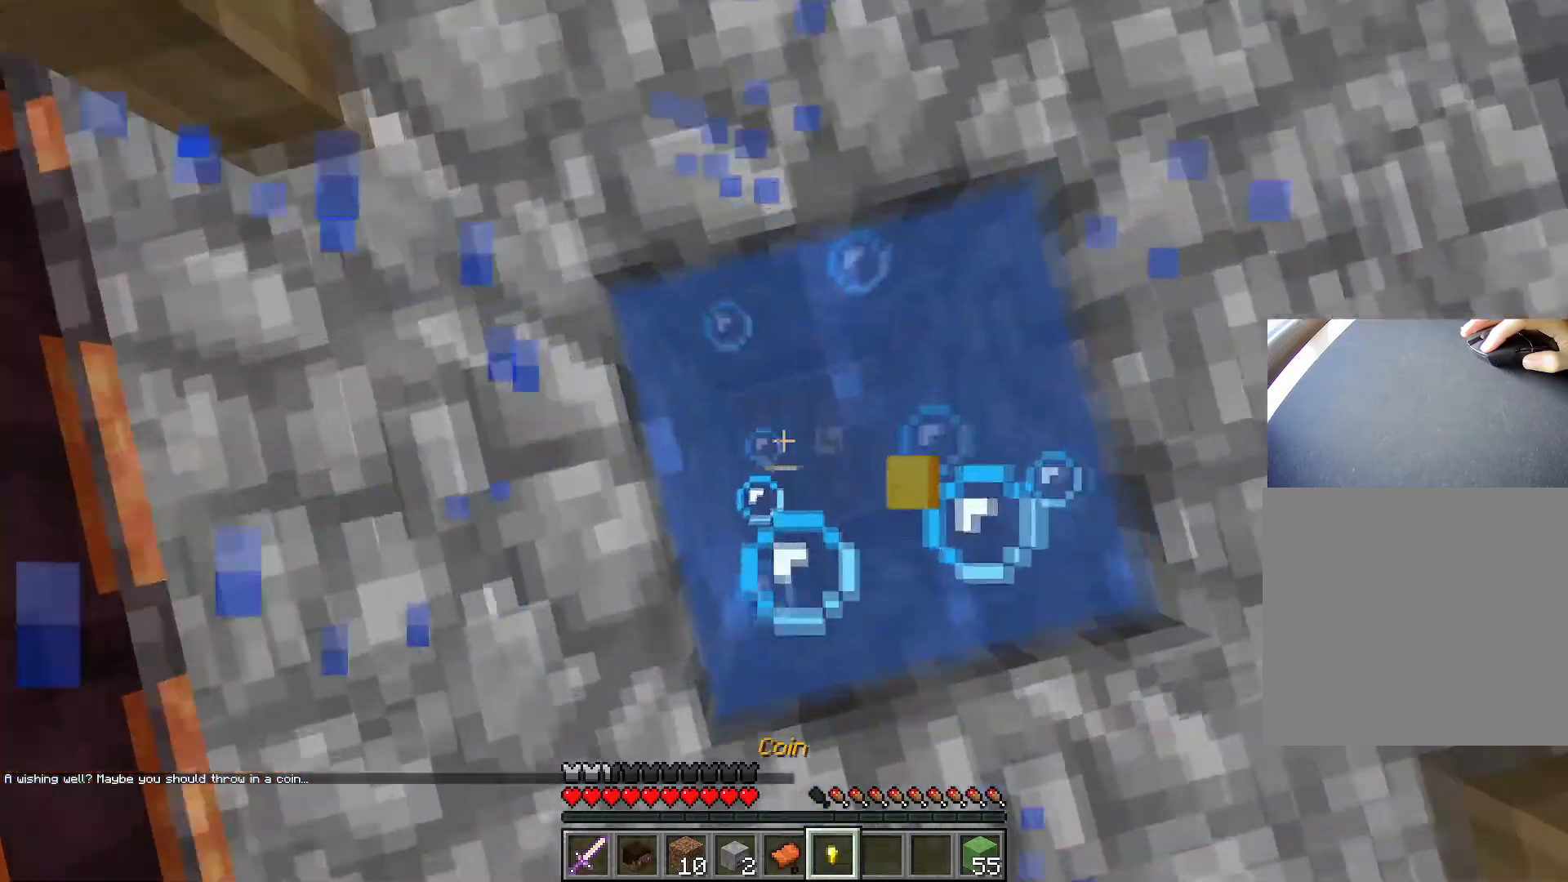
{"keys": ["space"], "events": [[468, "space", "down"]]}
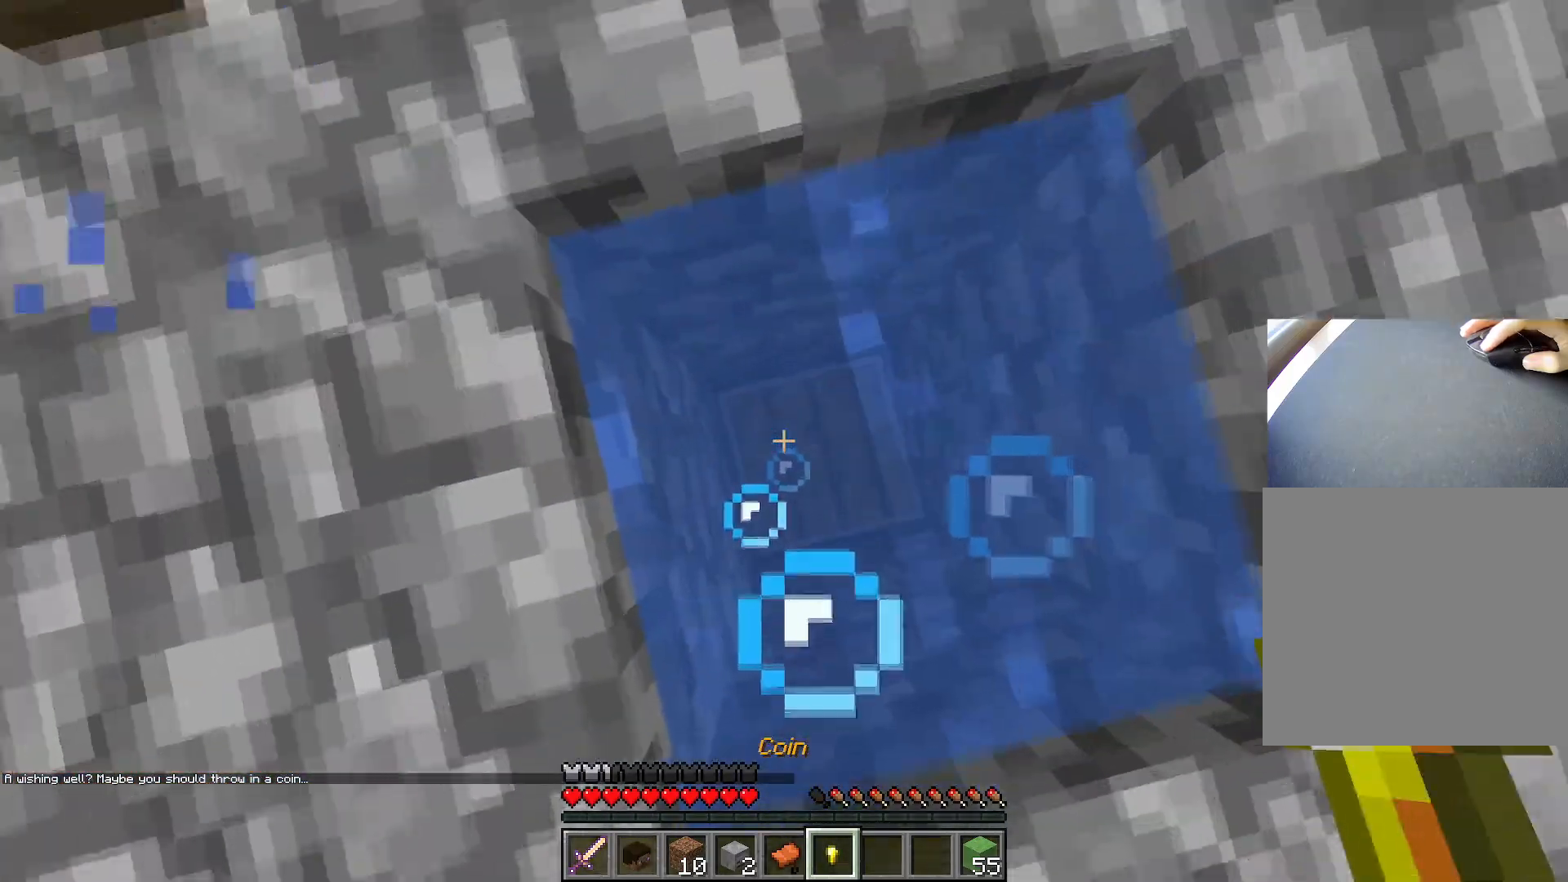
{"keys": ["s", "space"], "events": [[67, "space", "up"], [150, "s", "down"], [200, "space", "down"]]}